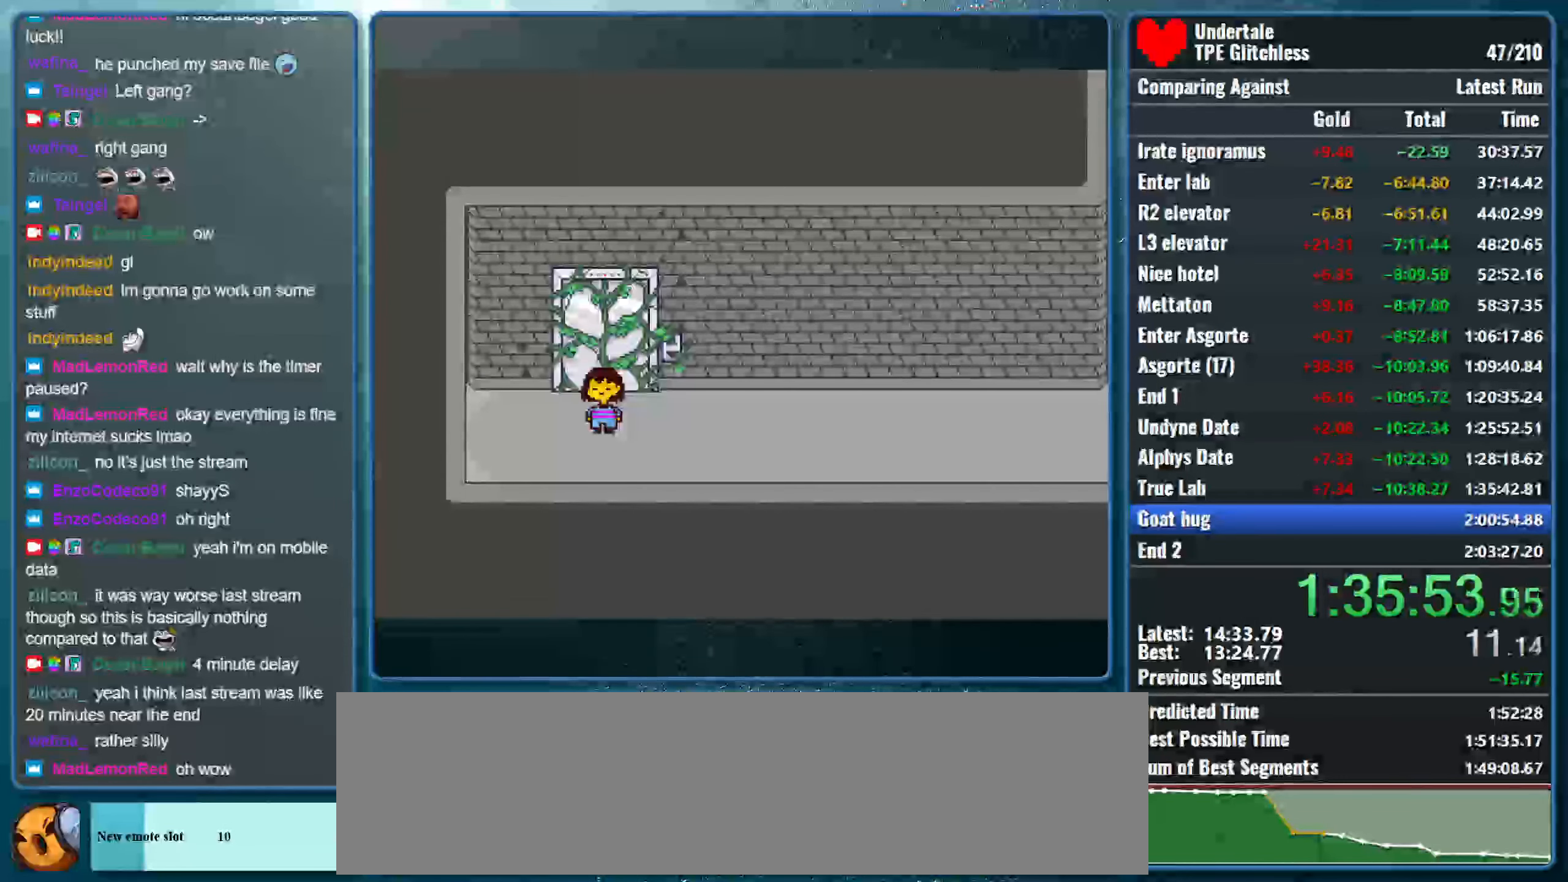
Gameplay with keyboard; each line is a JSON object with the keys held at the frame after it. "events" lists presses ("down") and releases ("up") of "alt", "c", "ctrl", "down", "left", "return", "right", "shift", "space", "up", "x" and "z" between this image and that frame as [ms after this image, input, new state], when the widget could be followed in between. No other keys are recorded. Mouse input is not recorded.
{"keys": ["right"], "events": [[33, "down", "down"], [466, "down", "up"], [500, "right", "down"]]}
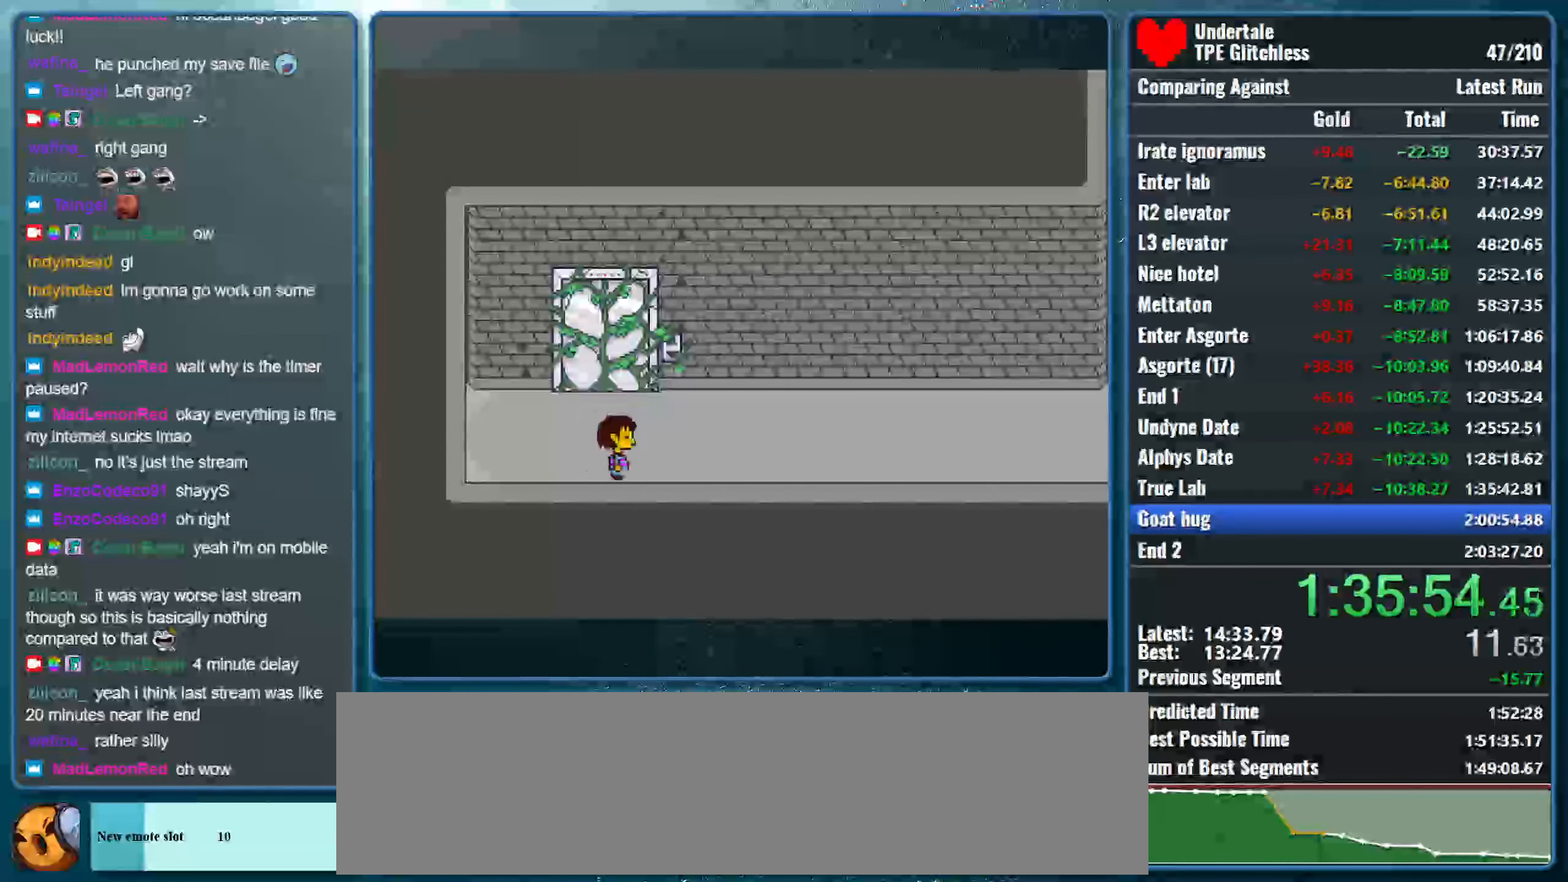
{"keys": ["right"], "events": []}
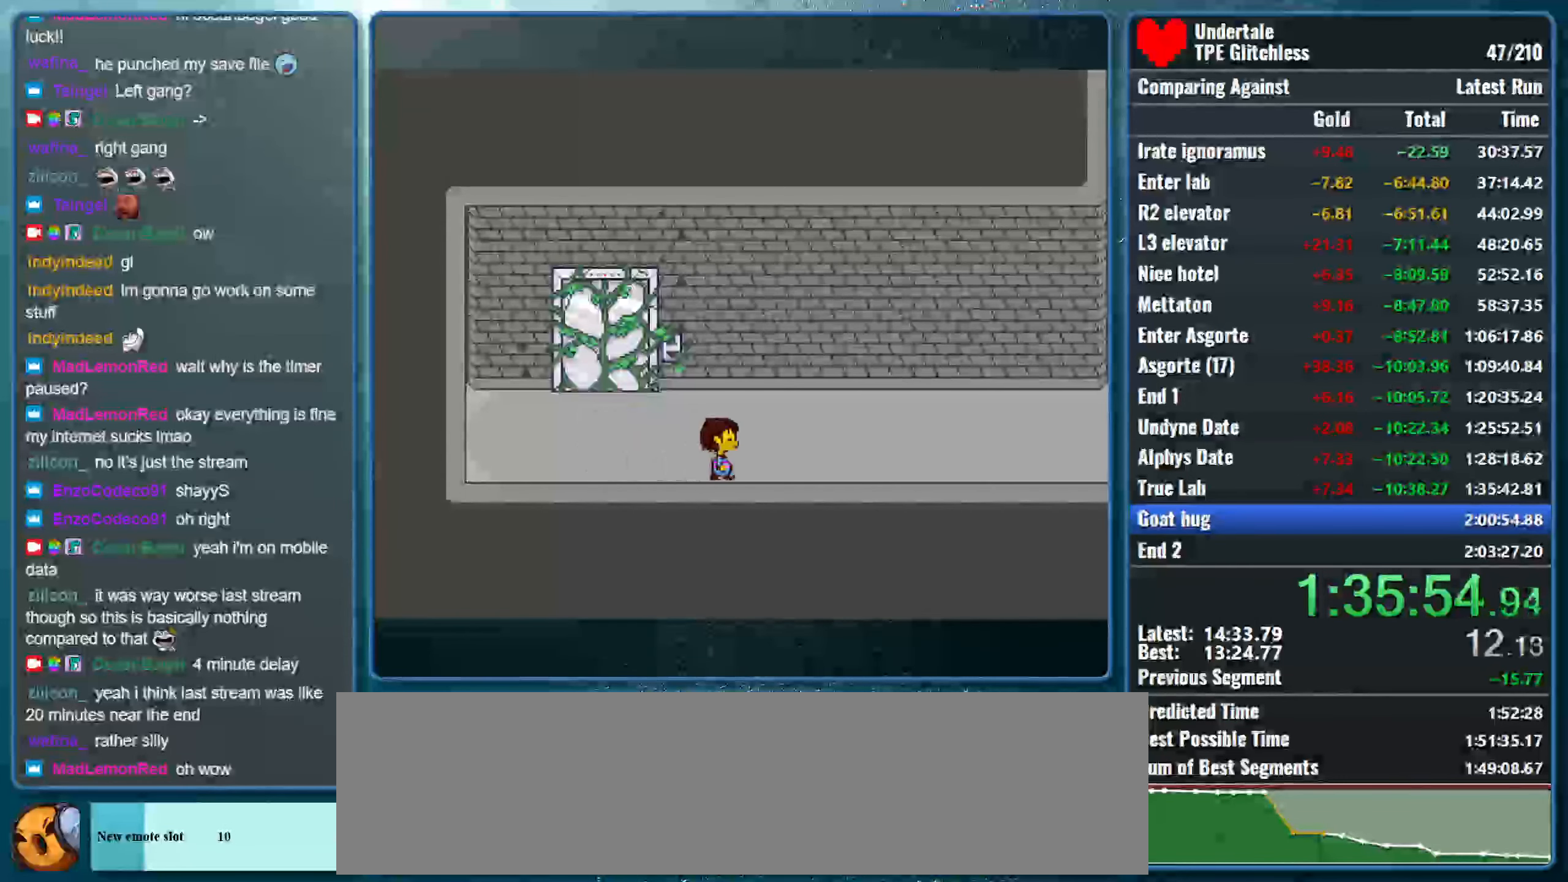
{"keys": ["right", "up"], "events": [[466, "up", "down"]]}
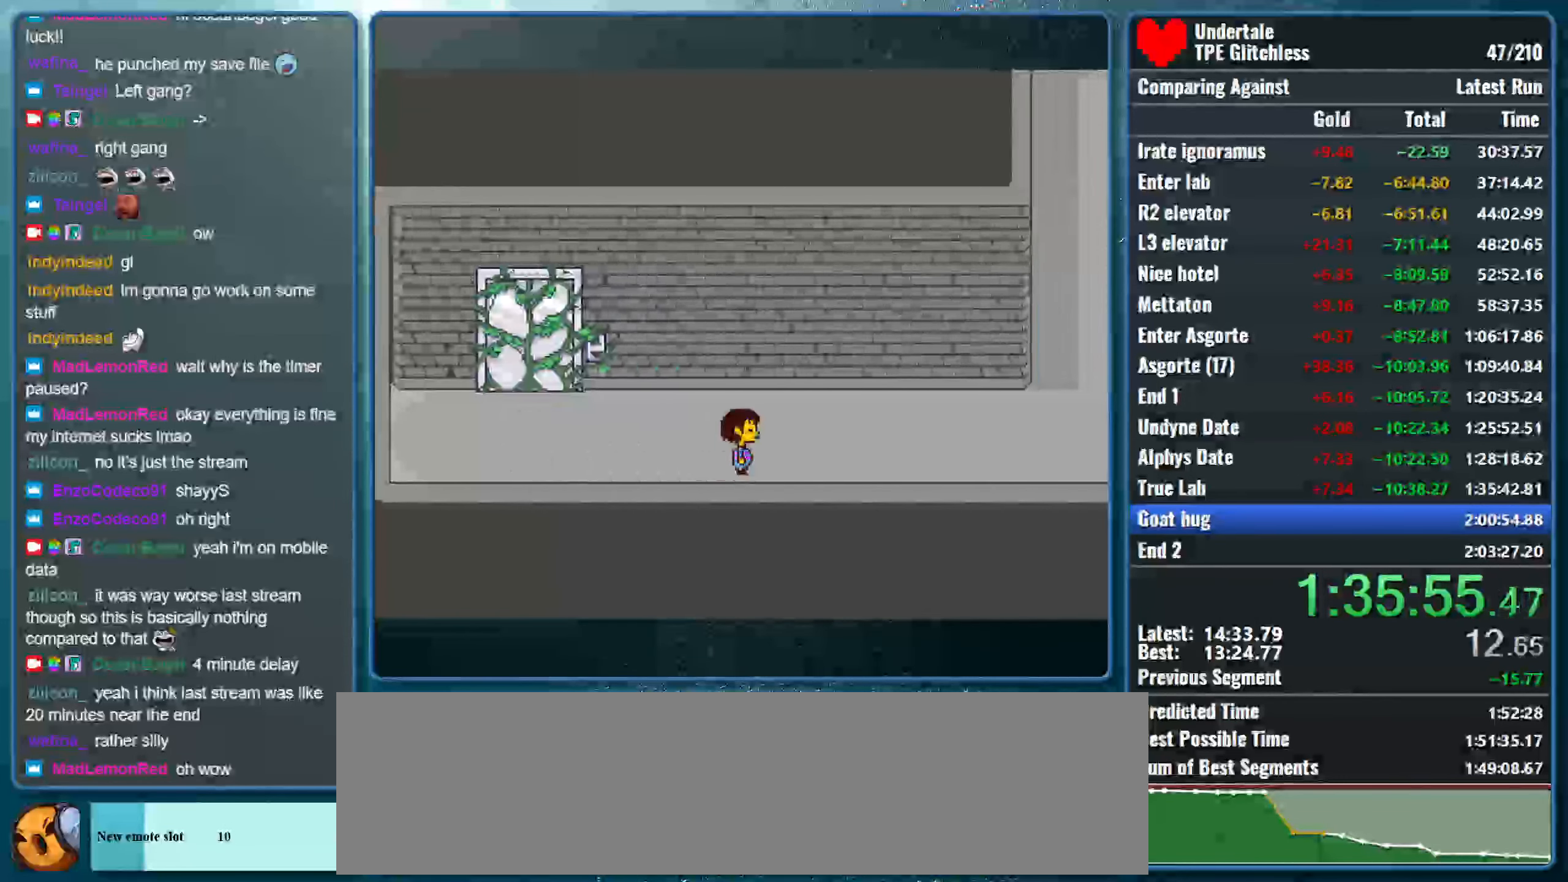
{"keys": ["right", "up"], "events": []}
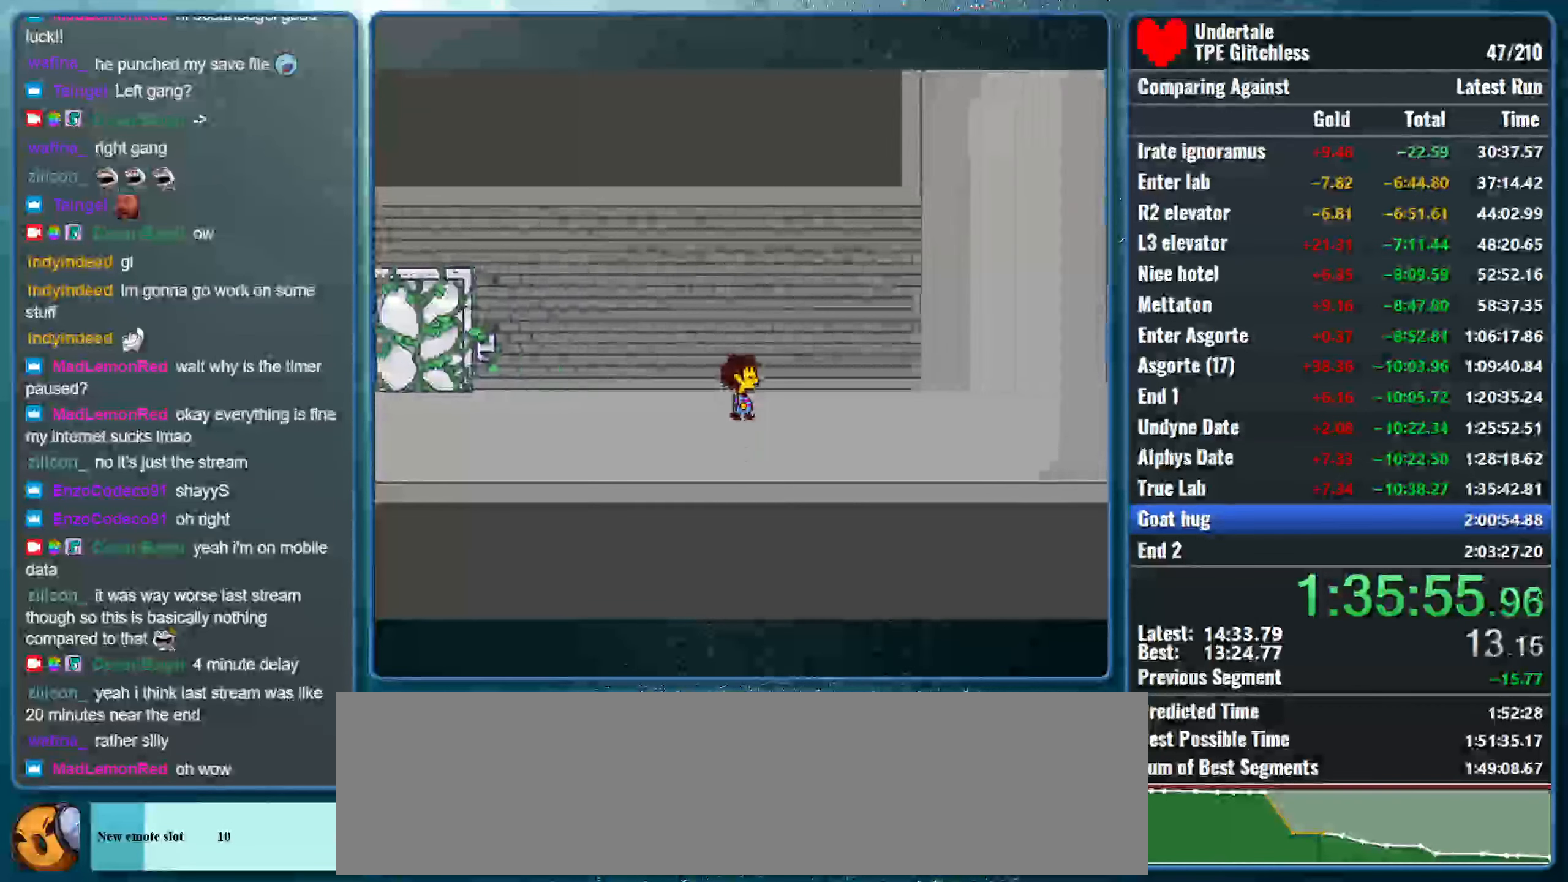
{"keys": ["right", "up"], "events": []}
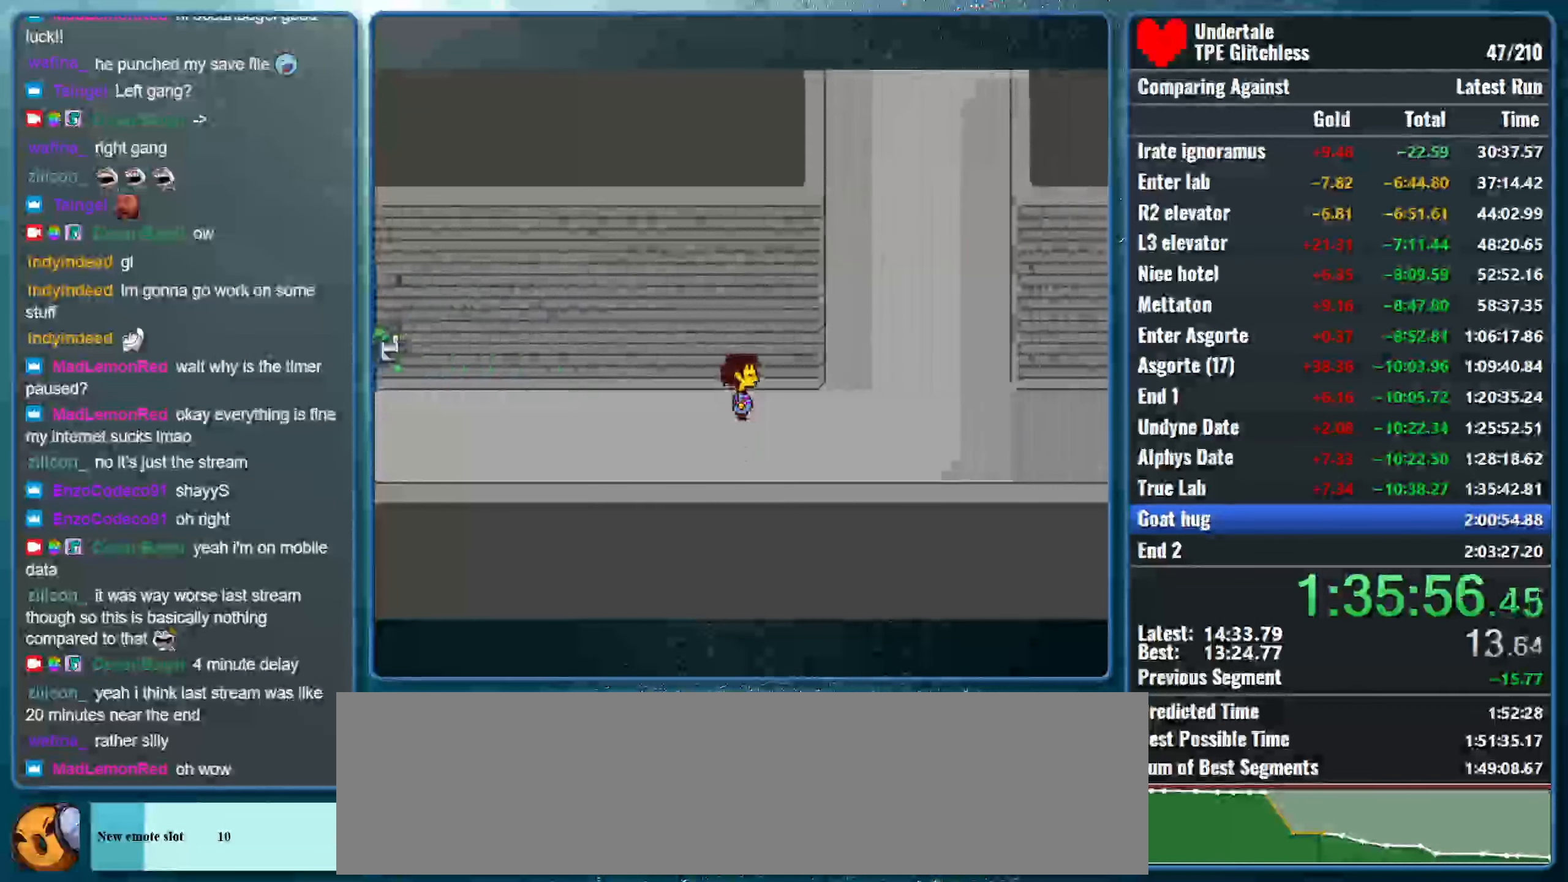
{"keys": ["right", "up"], "events": []}
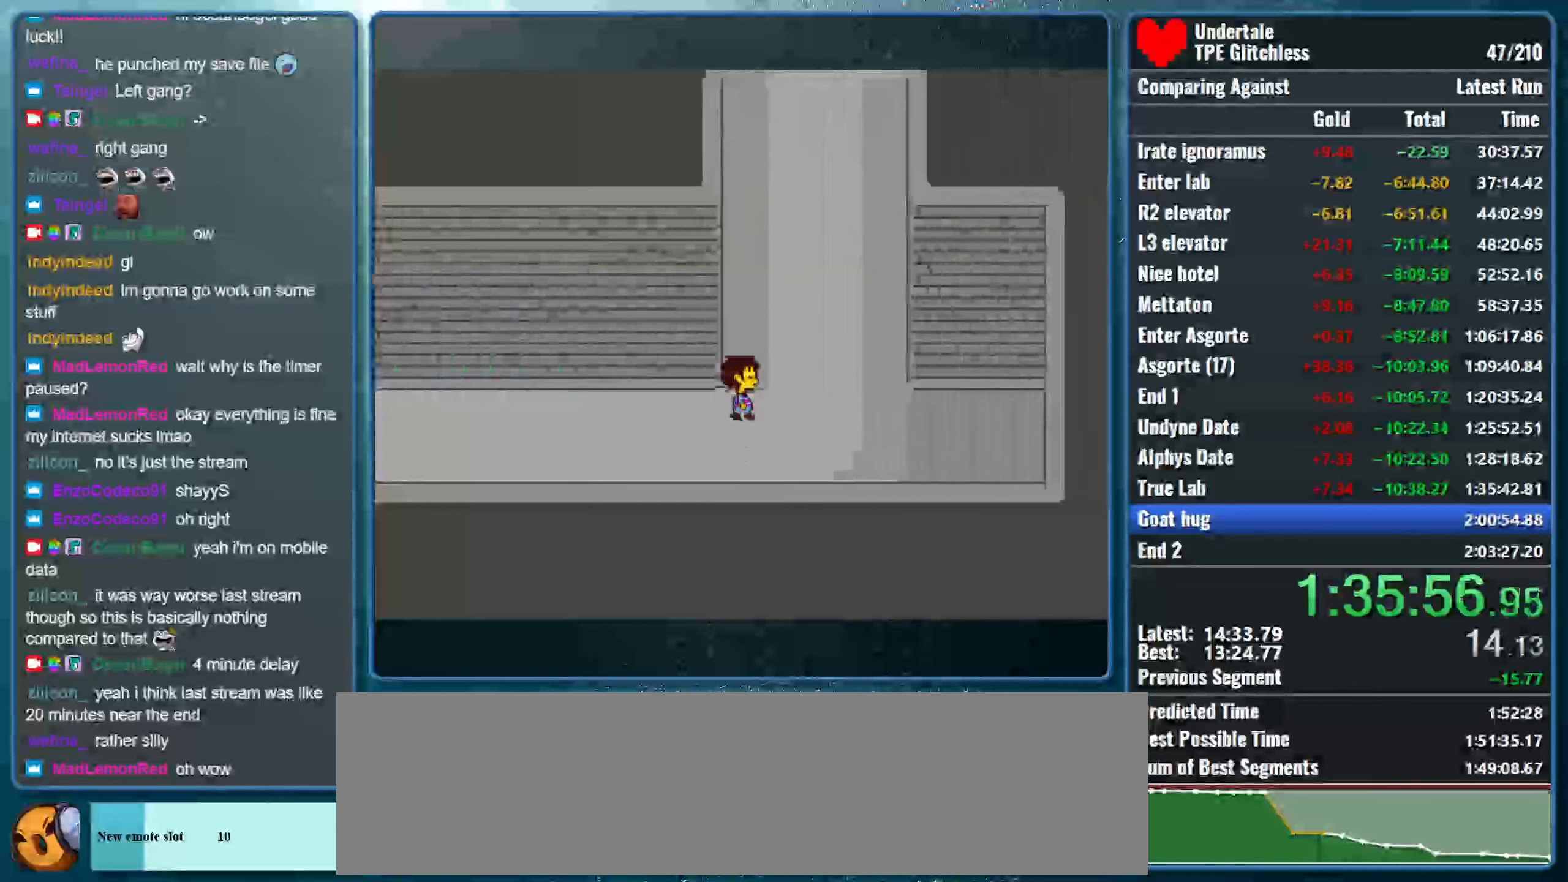
{"keys": ["left", "up"], "events": [[200, "left", "down"], [200, "right", "up"]]}
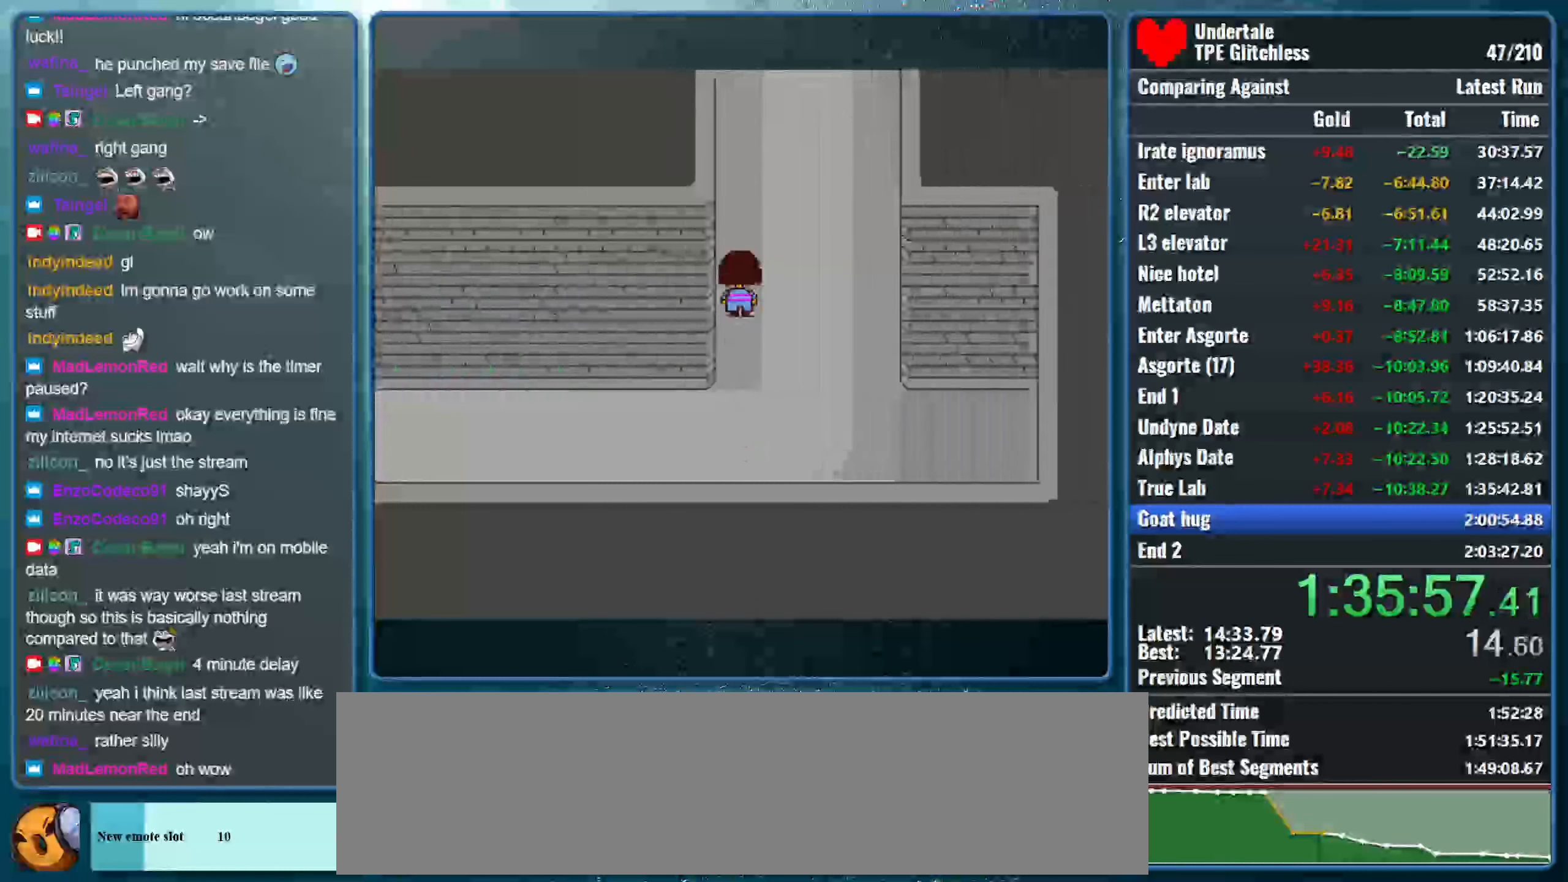
{"keys": ["left", "up"], "events": []}
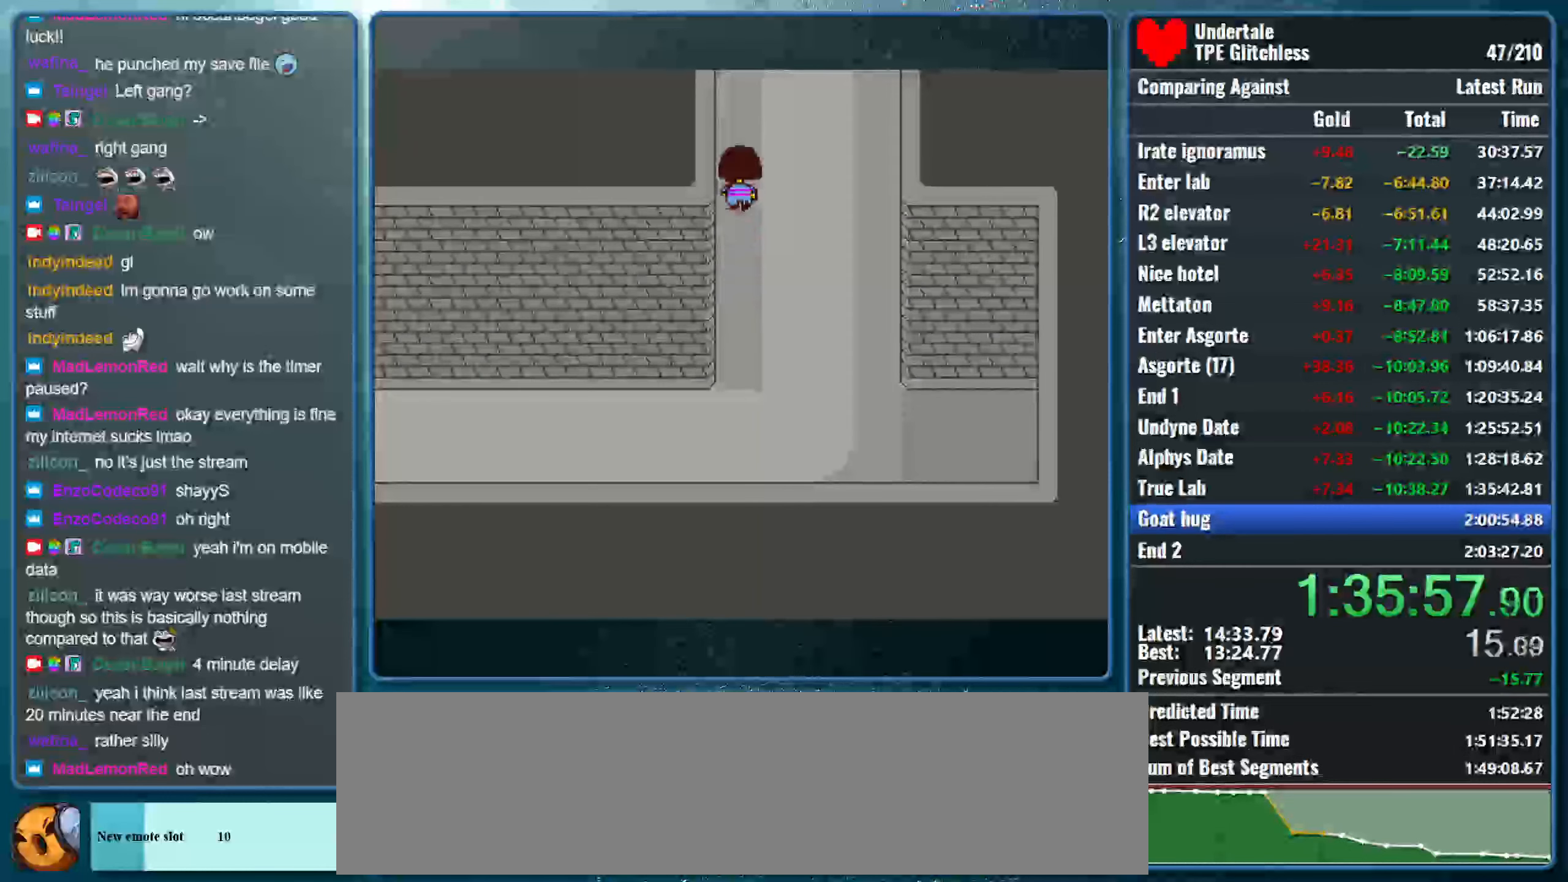
{"keys": ["left", "up"], "events": []}
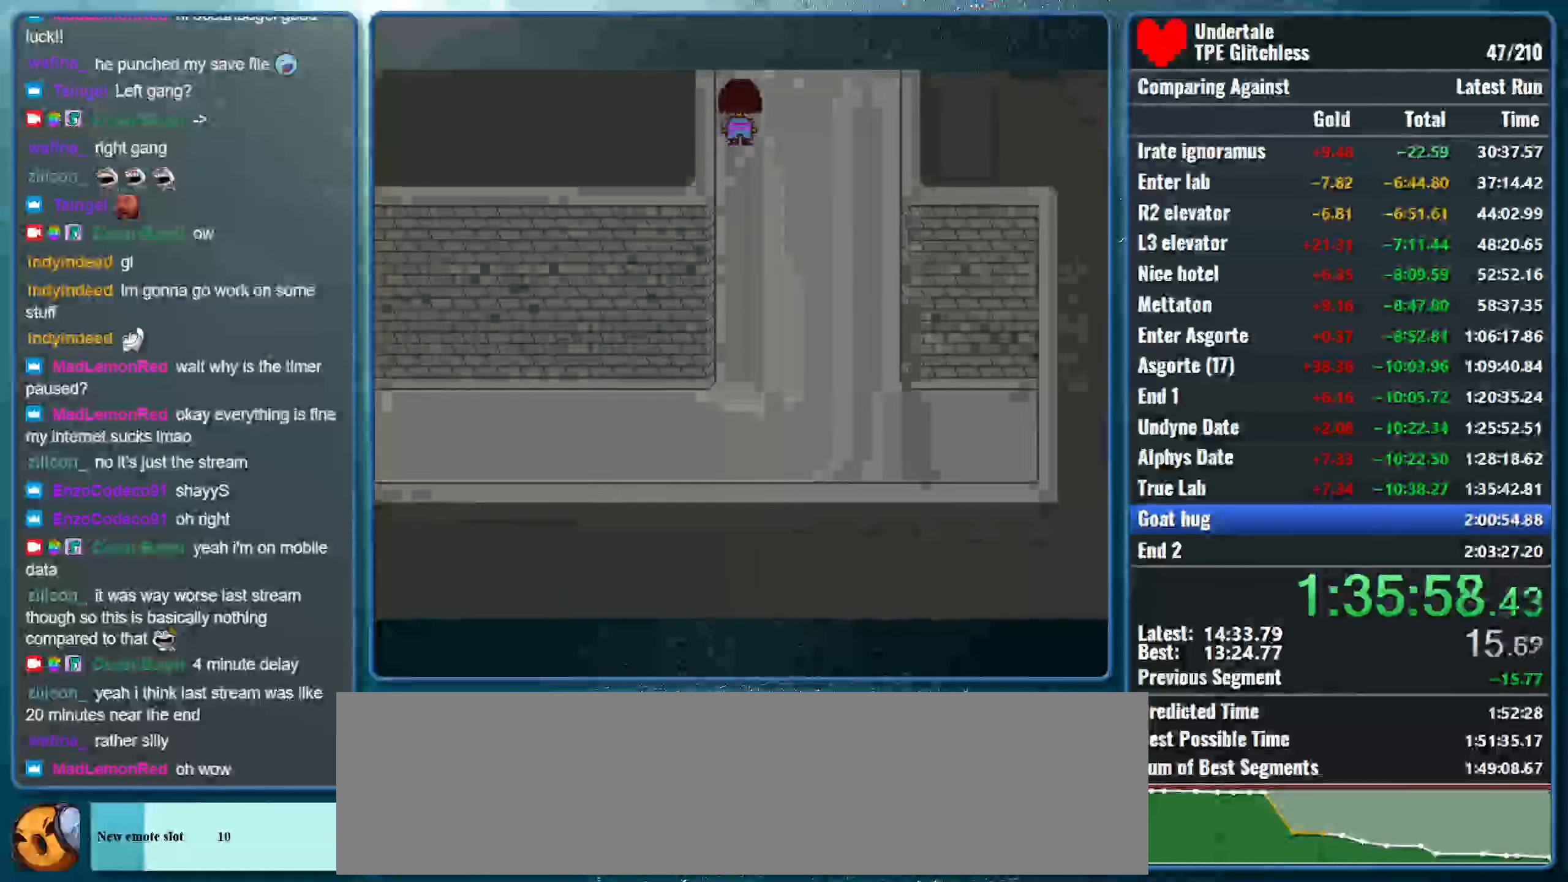
{"keys": ["left", "up"], "events": []}
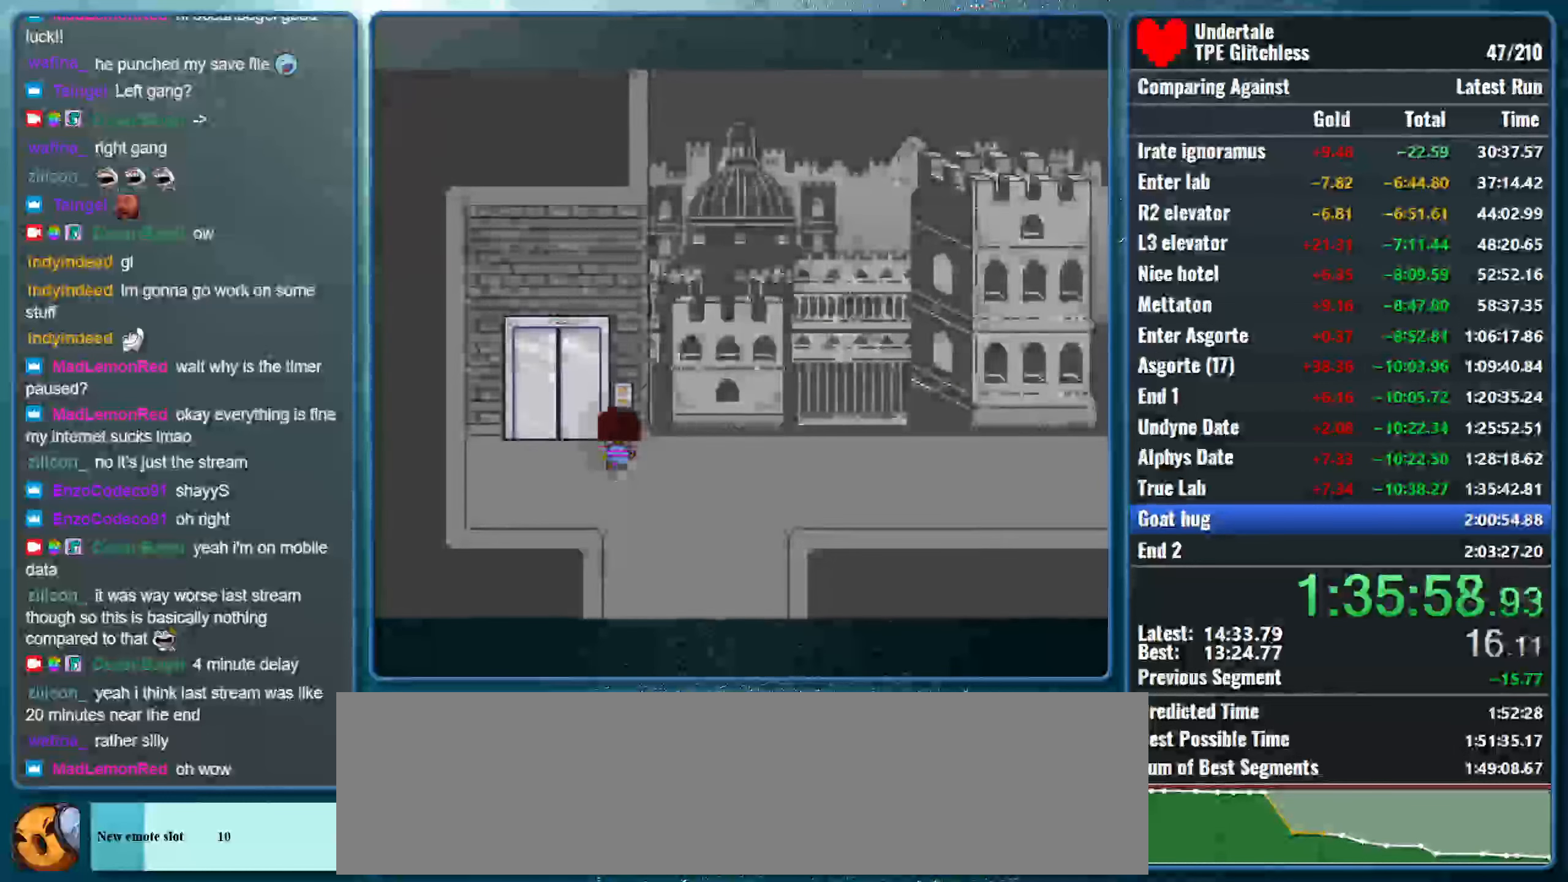
{"keys": ["up", "z"], "events": [[267, "left", "up"], [267, "z", "down"]]}
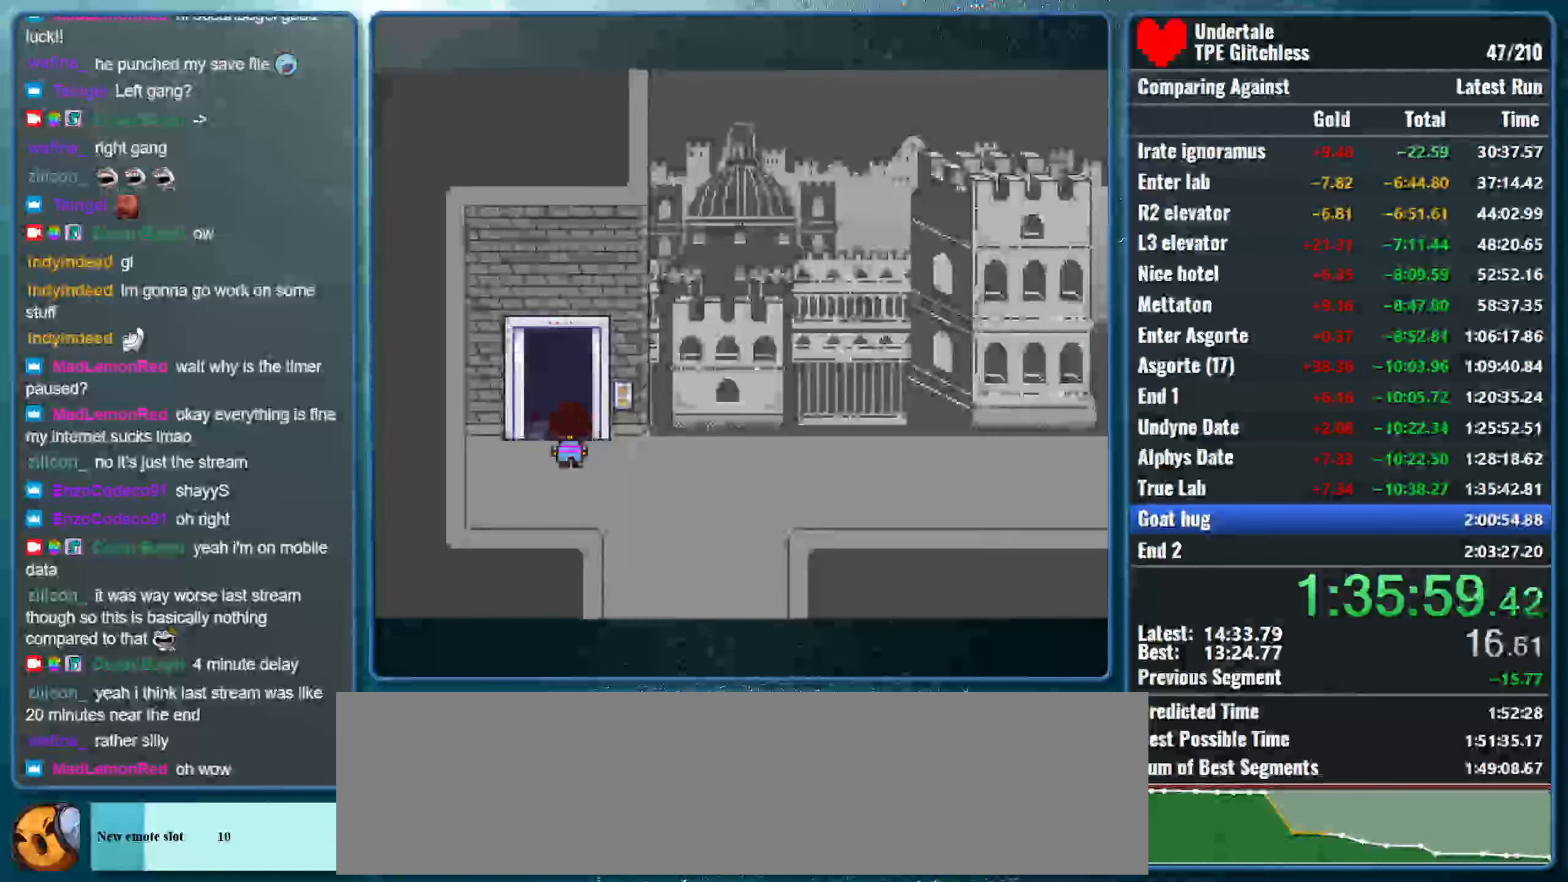
{"keys": ["down", "left"], "events": [[133, "left", "down"], [267, "z", "up"], [367, "up", "up"], [433, "left", "up"], [467, "left", "down"], [500, "down", "down"]]}
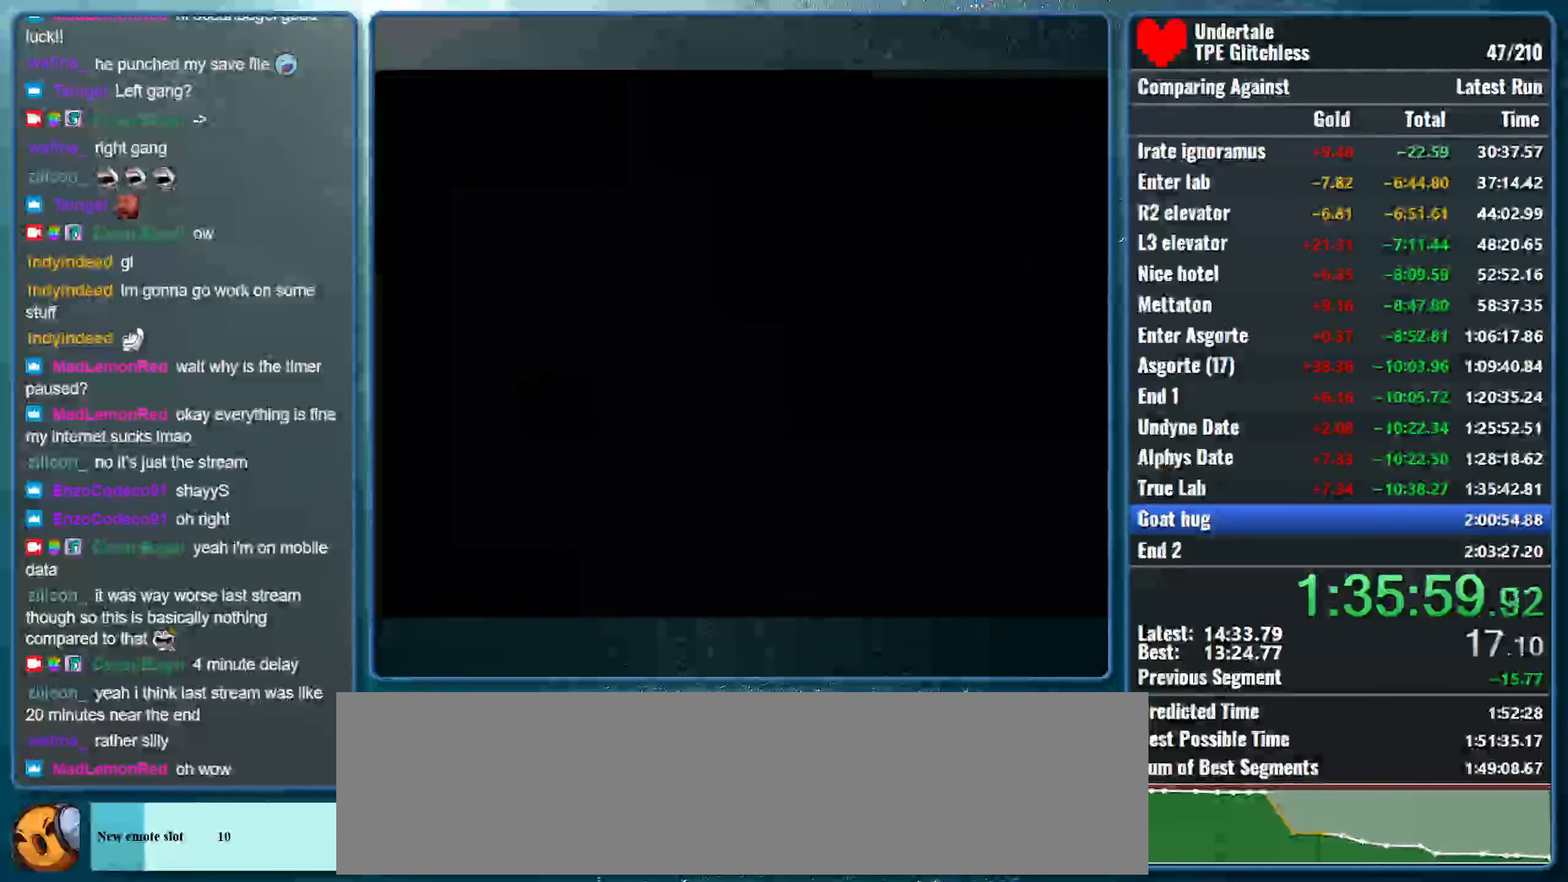
{"keys": ["down", "left"], "events": []}
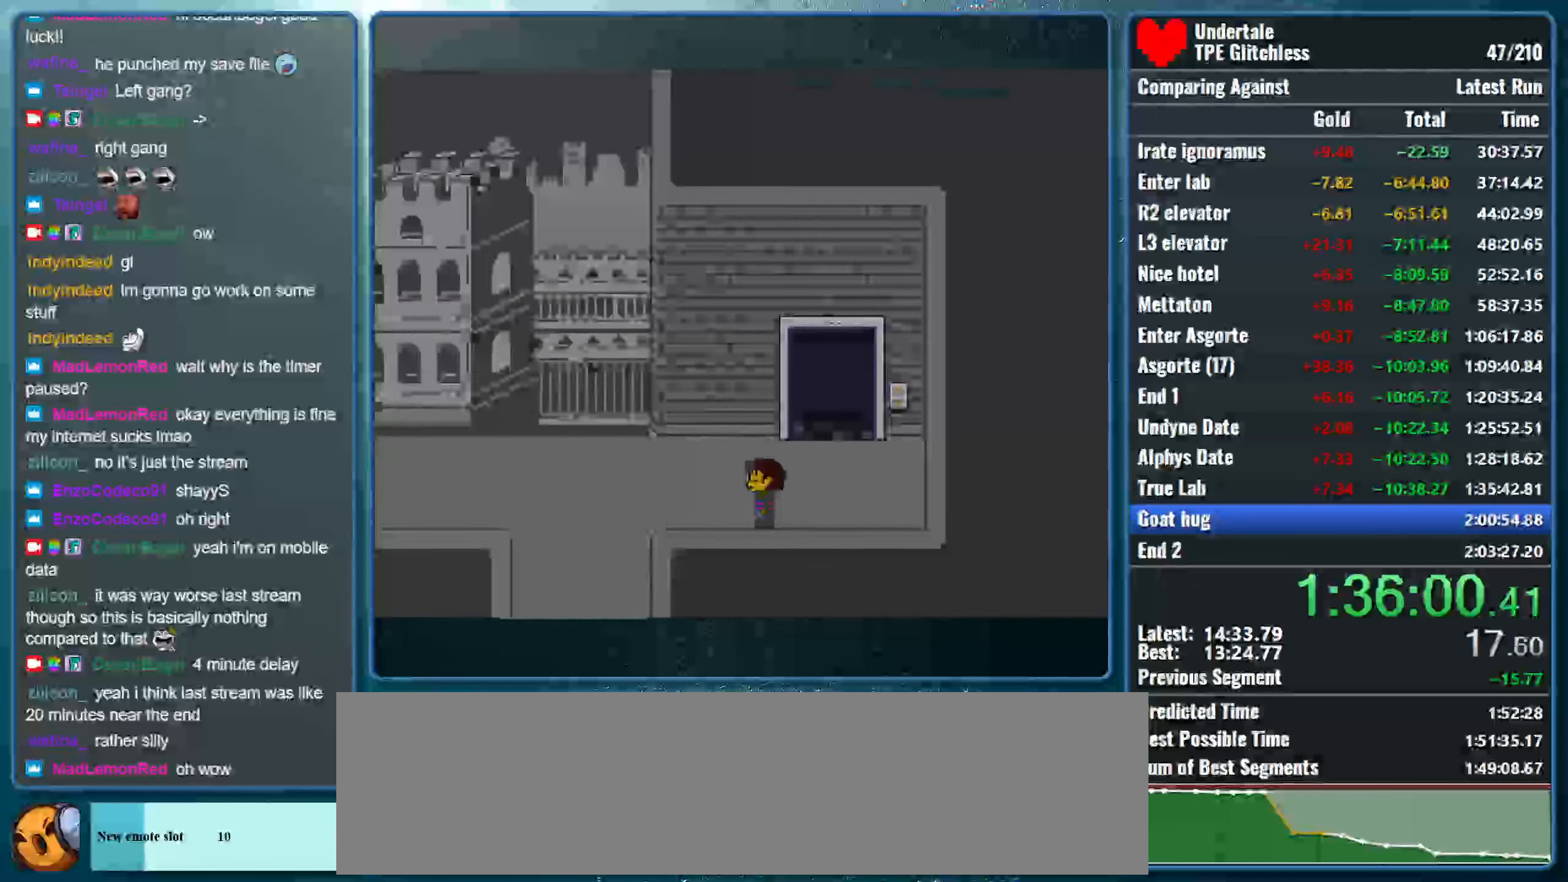
{"keys": ["down", "left"], "events": []}
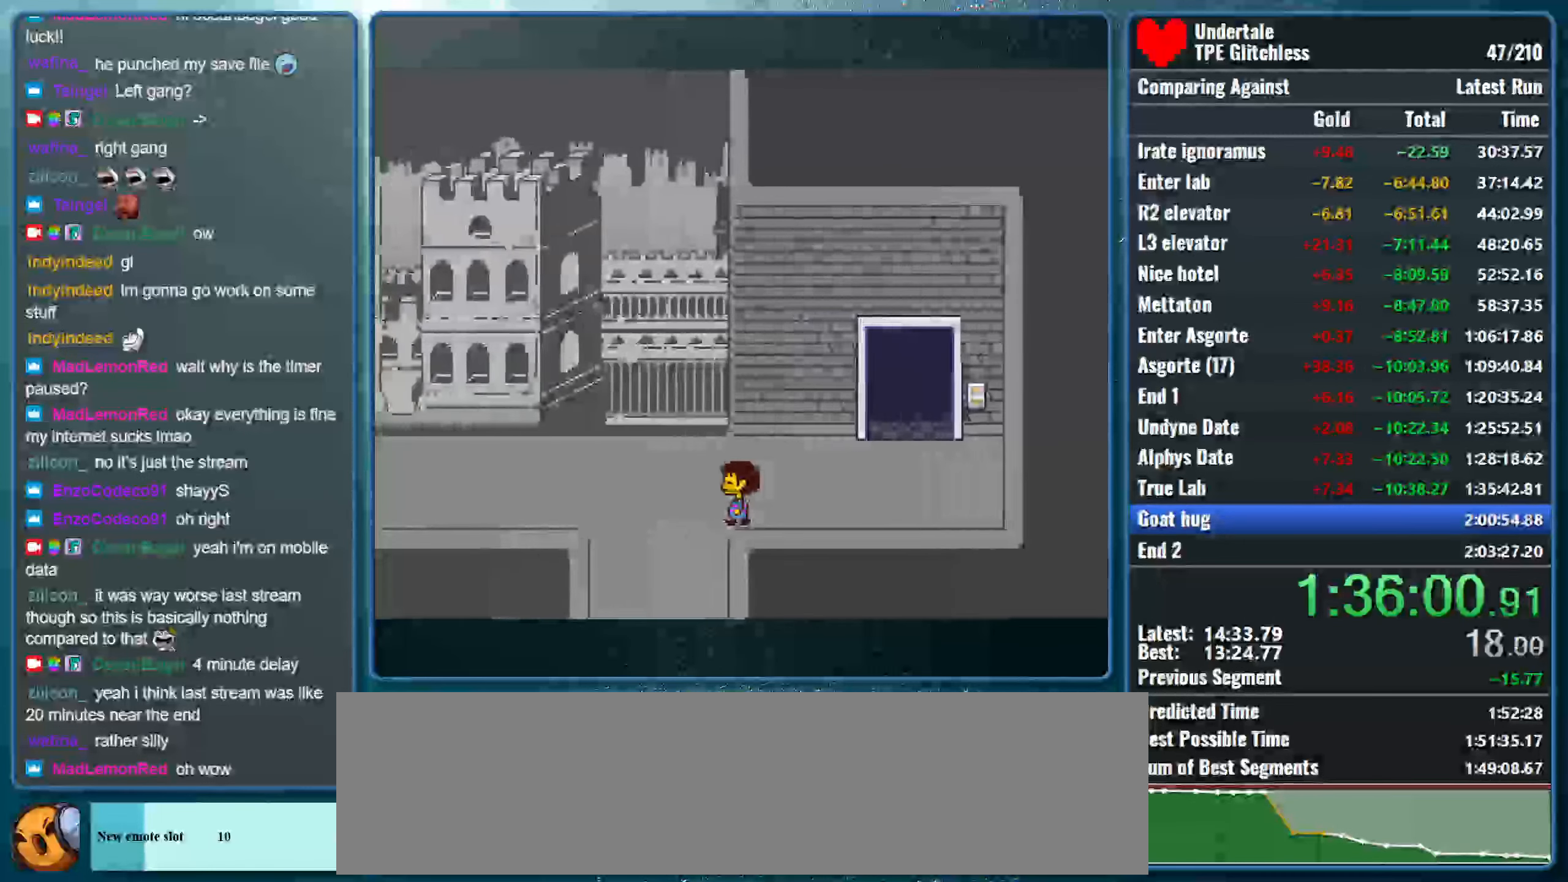
{"keys": ["down", "right"], "events": [[400, "left", "up"], [400, "right", "down"]]}
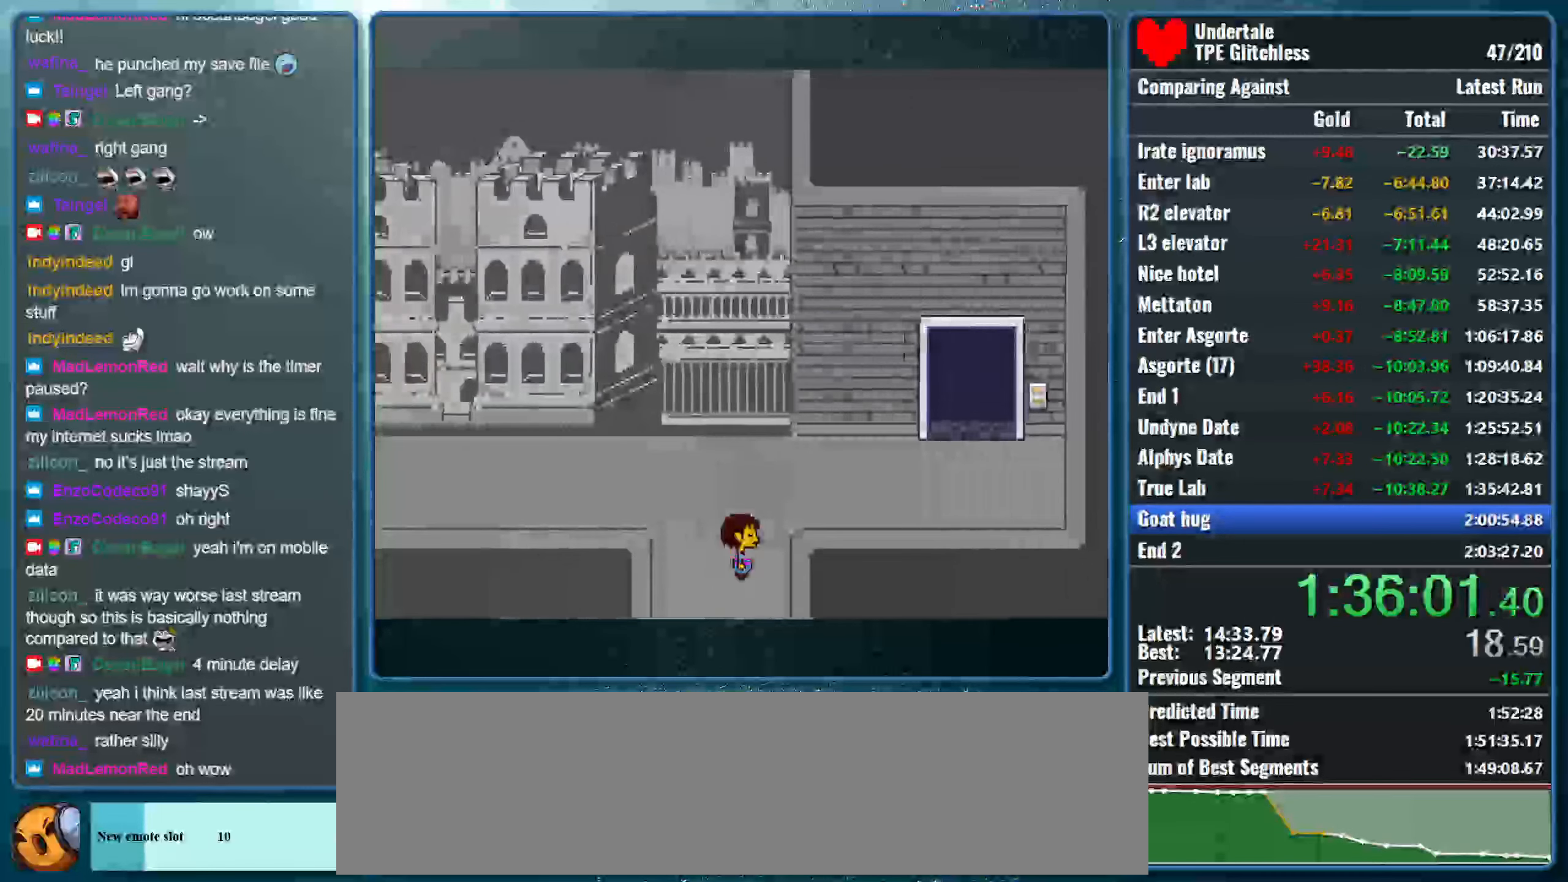
{"keys": ["down", "right"], "events": []}
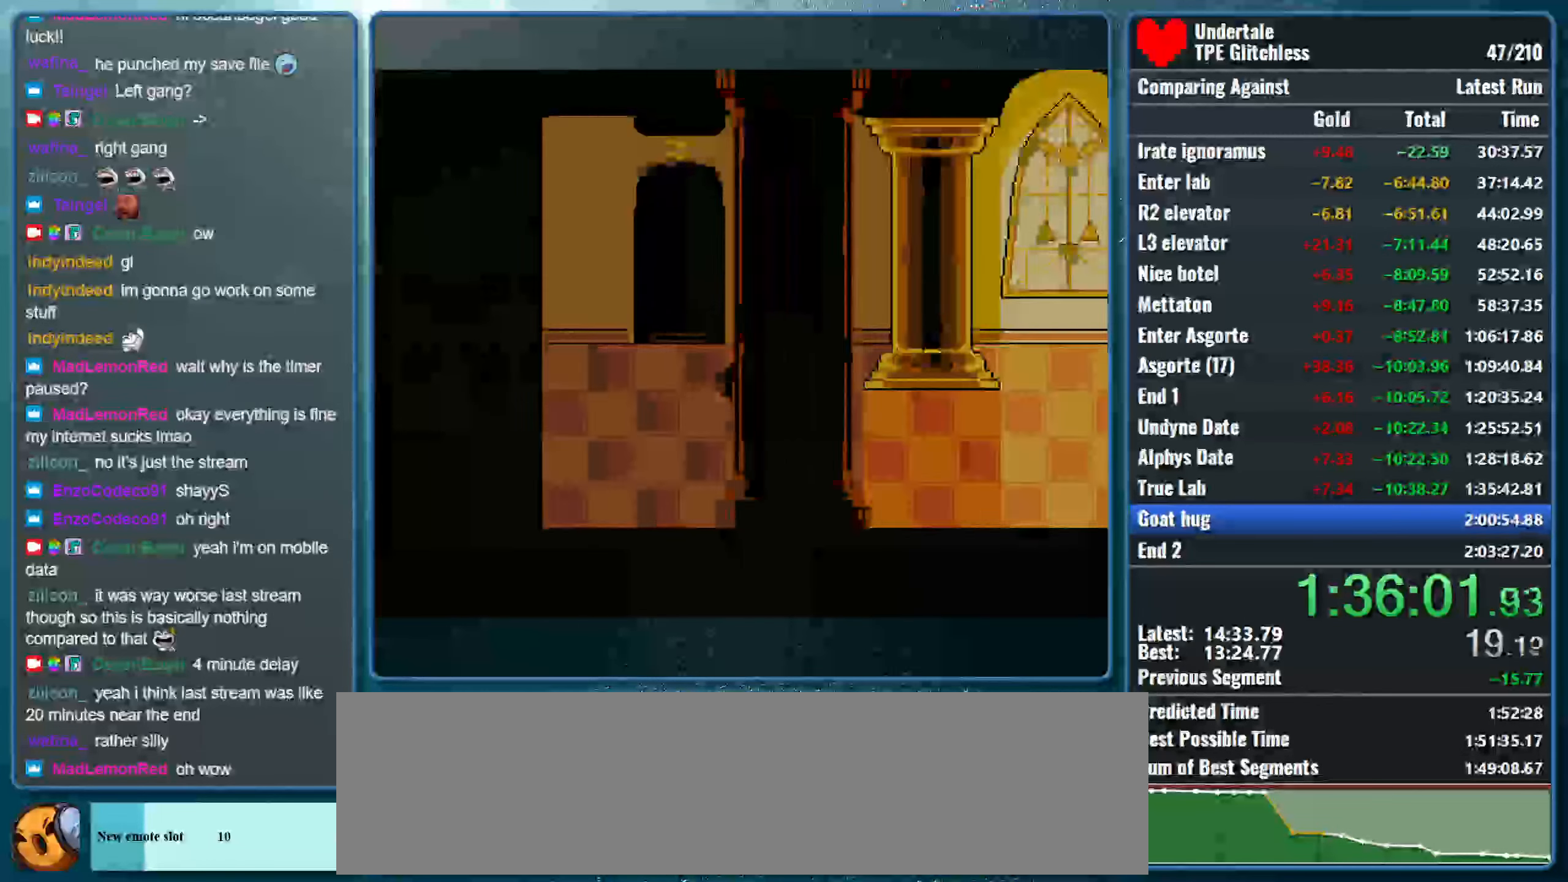
{"keys": ["right"], "events": [[167, "down", "up"]]}
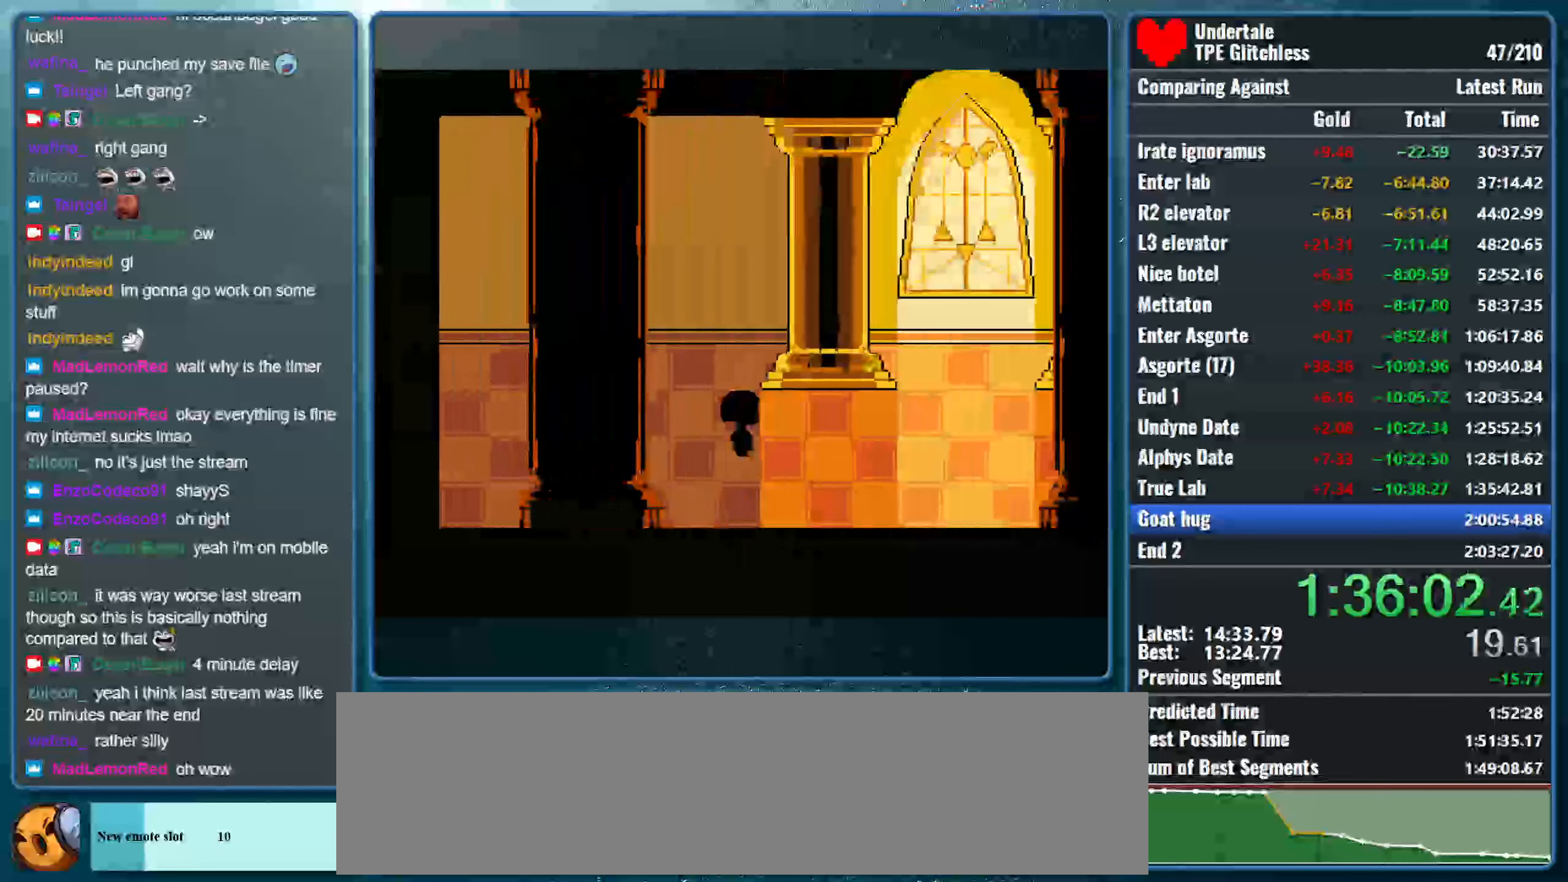
{"keys": ["right"], "events": []}
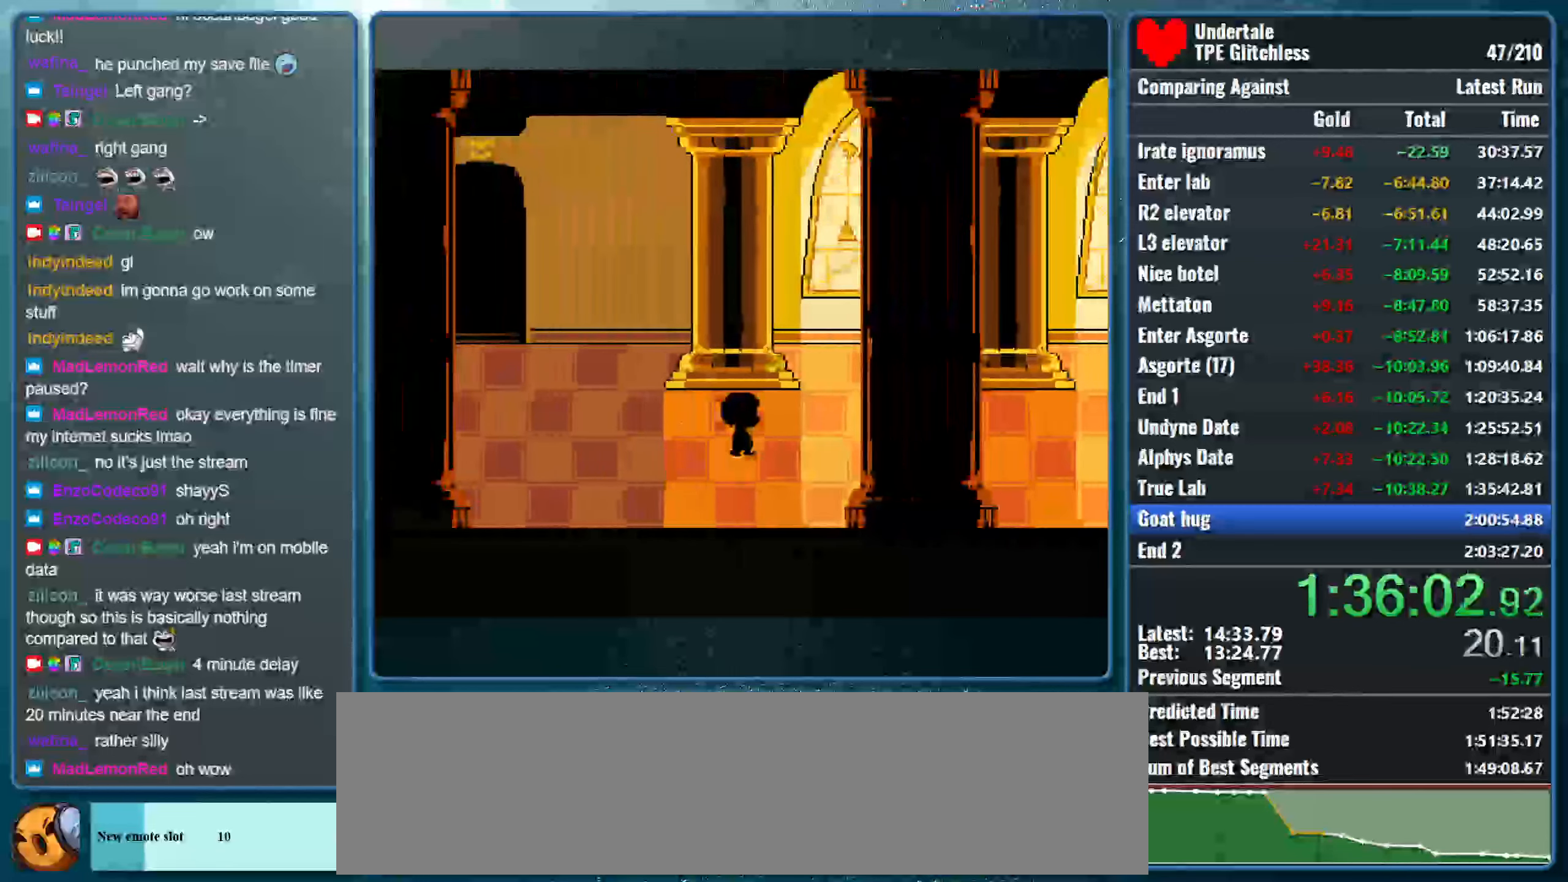
{"keys": ["right"], "events": []}
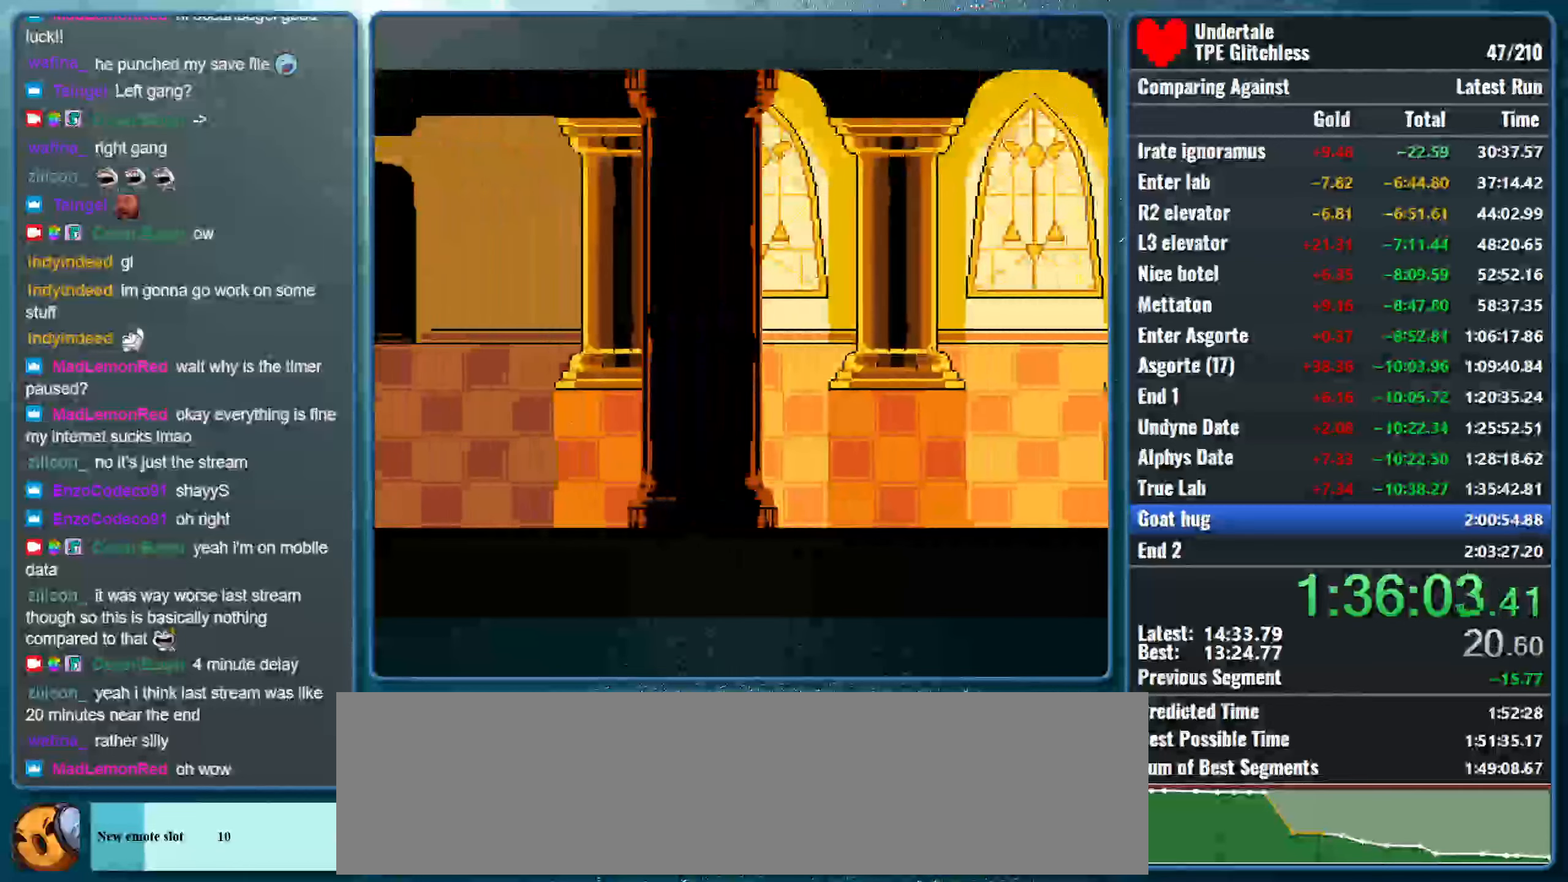
{"keys": ["right"], "events": []}
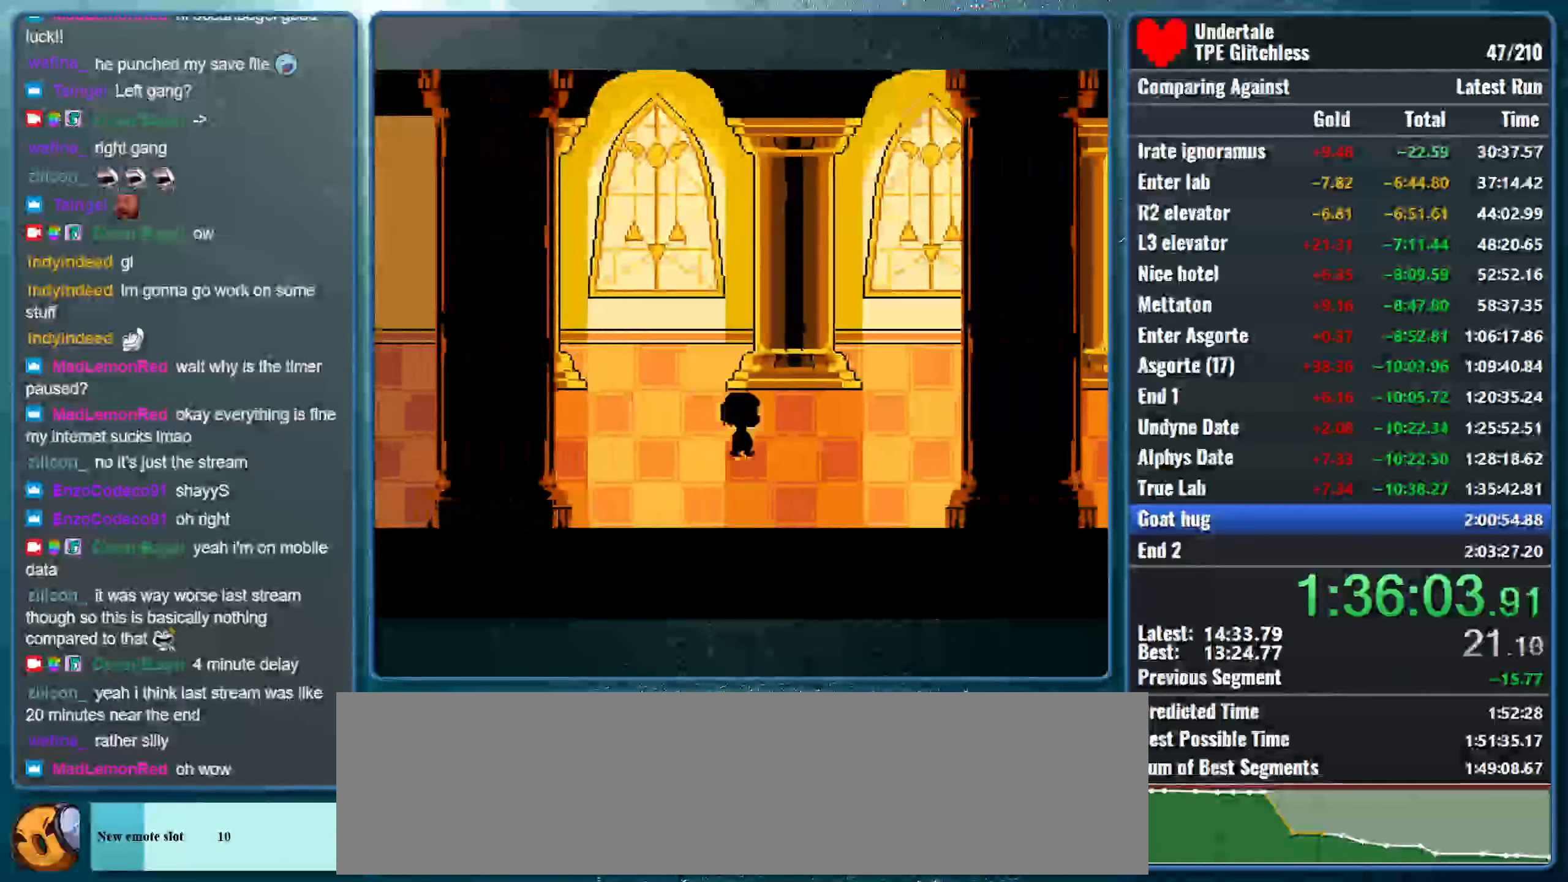
{"keys": ["right"], "events": []}
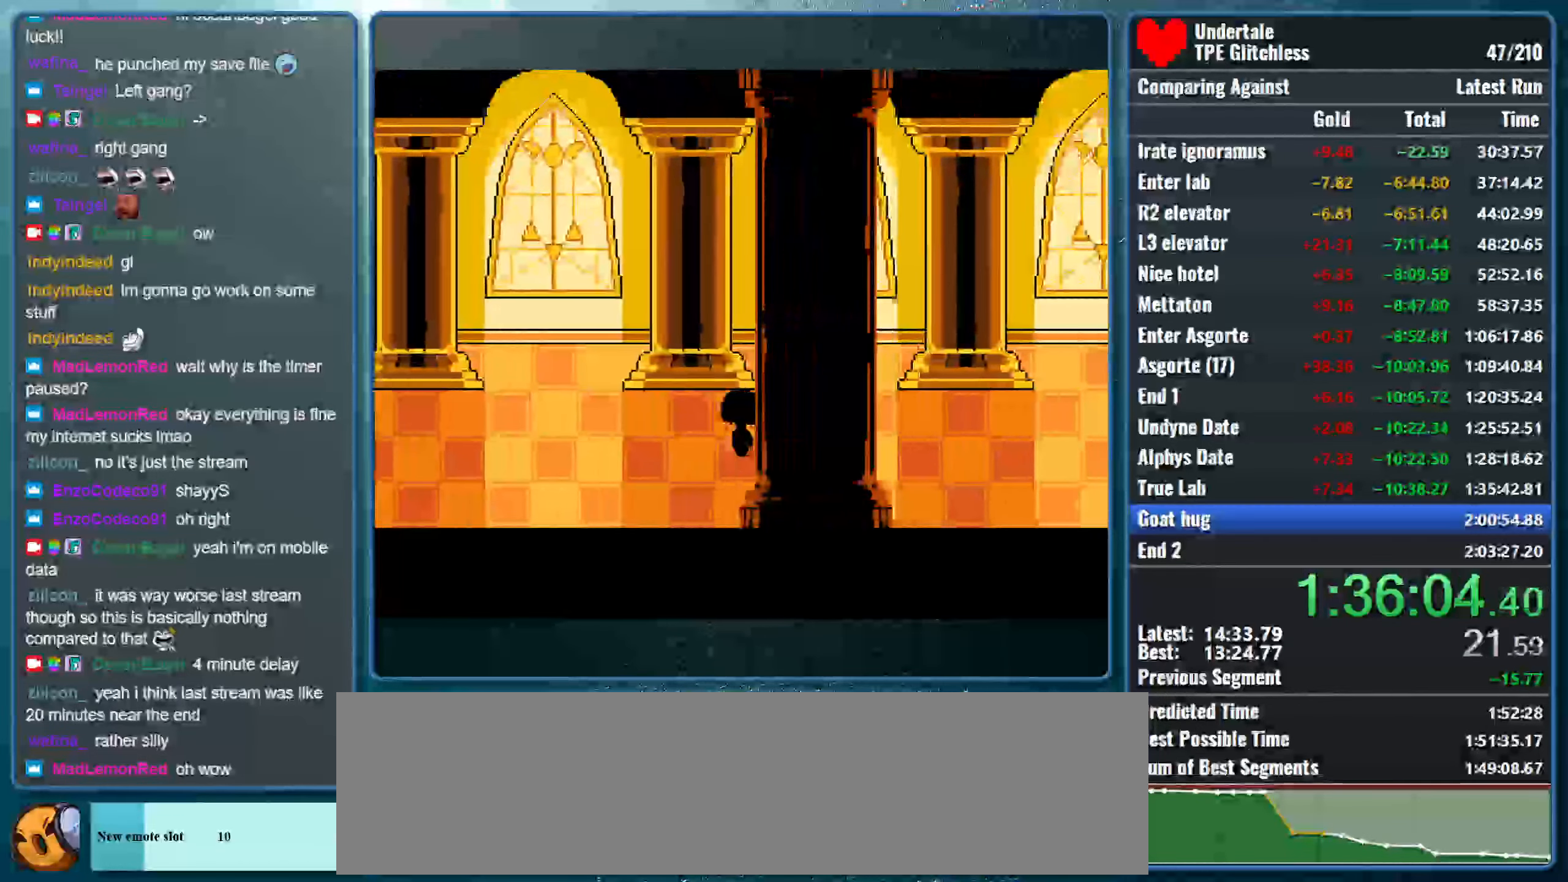
{"keys": ["right"], "events": []}
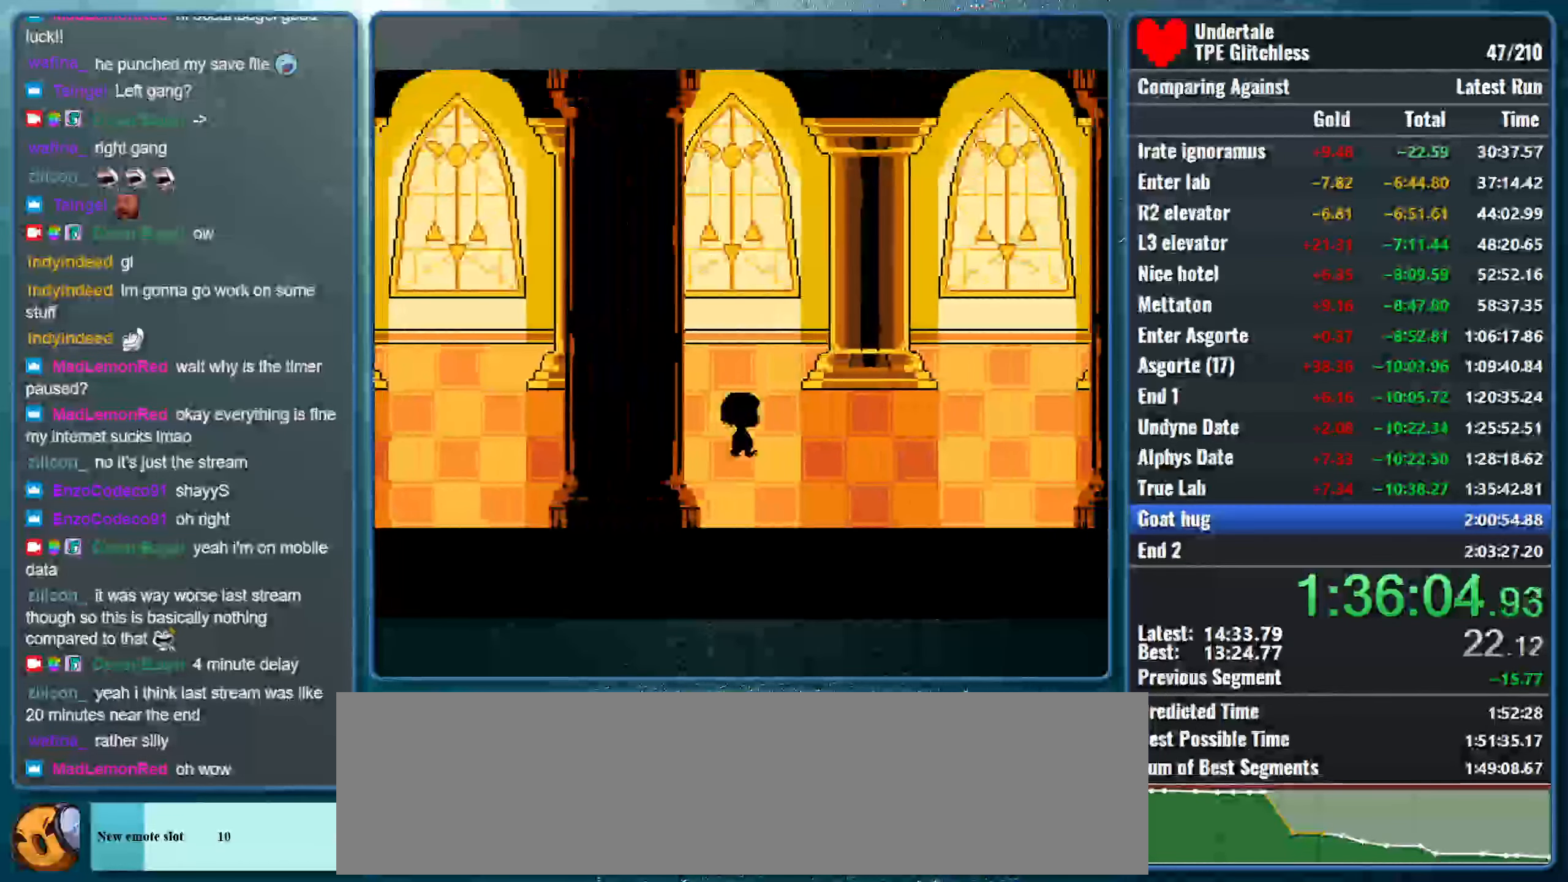
{"keys": ["right"], "events": []}
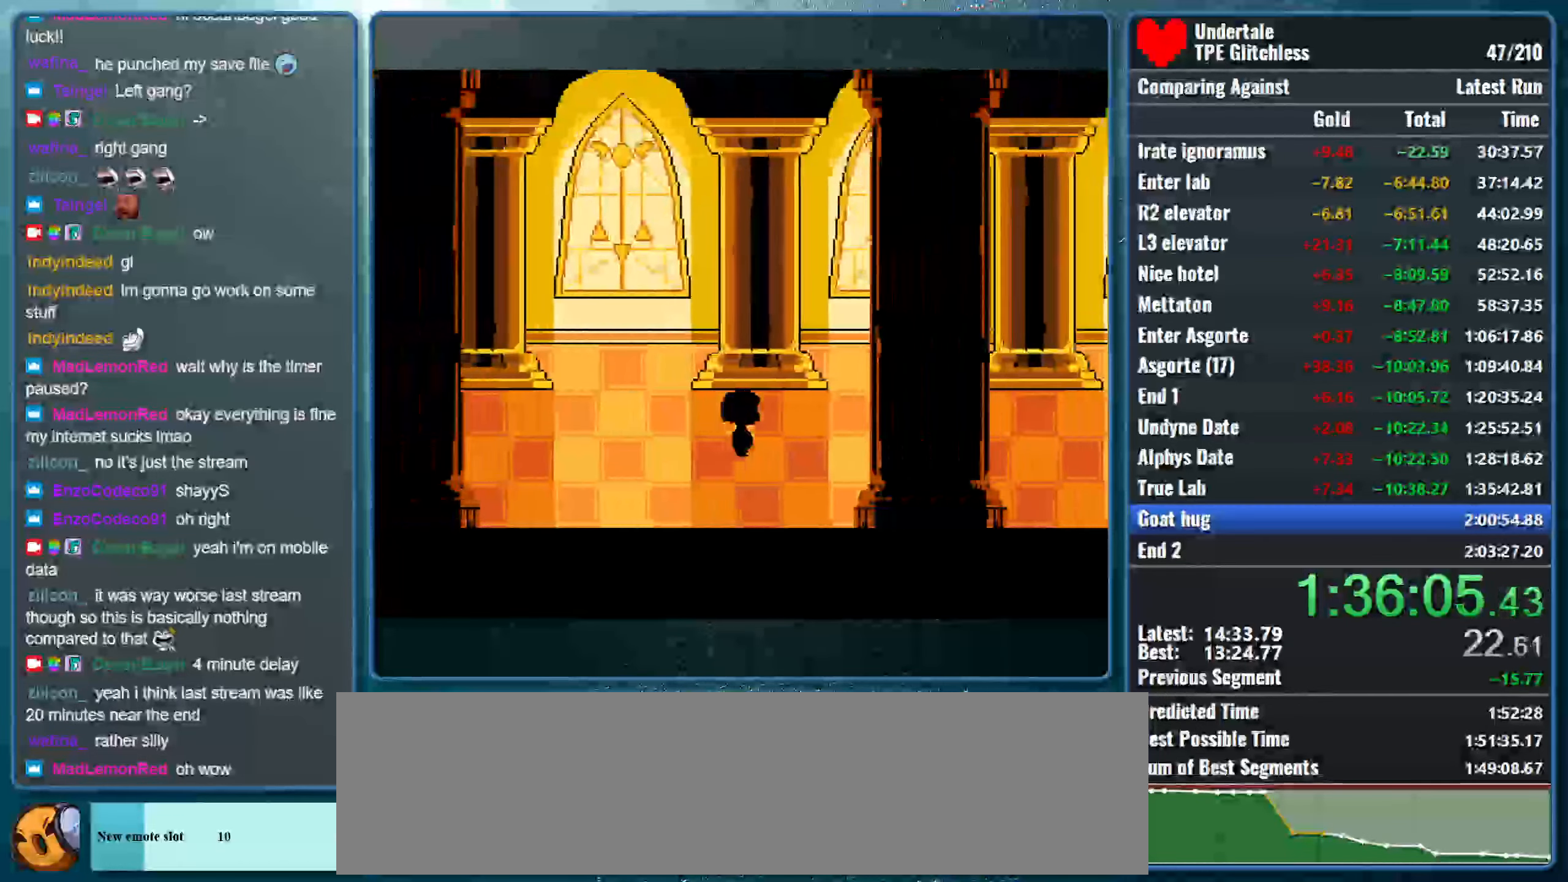
{"keys": ["right"], "events": []}
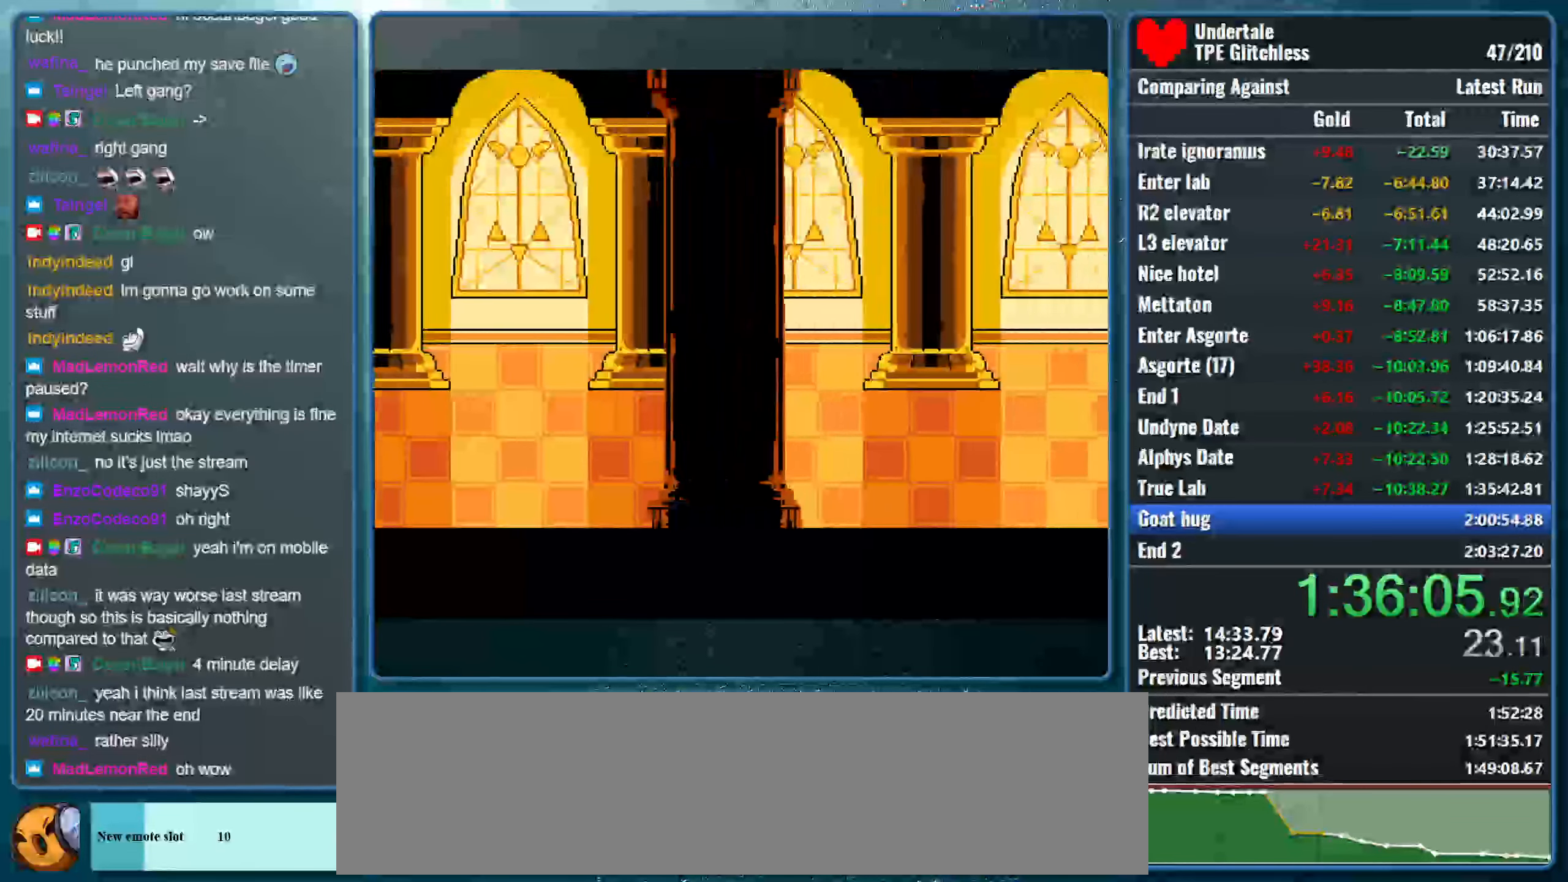
{"keys": ["right"], "events": []}
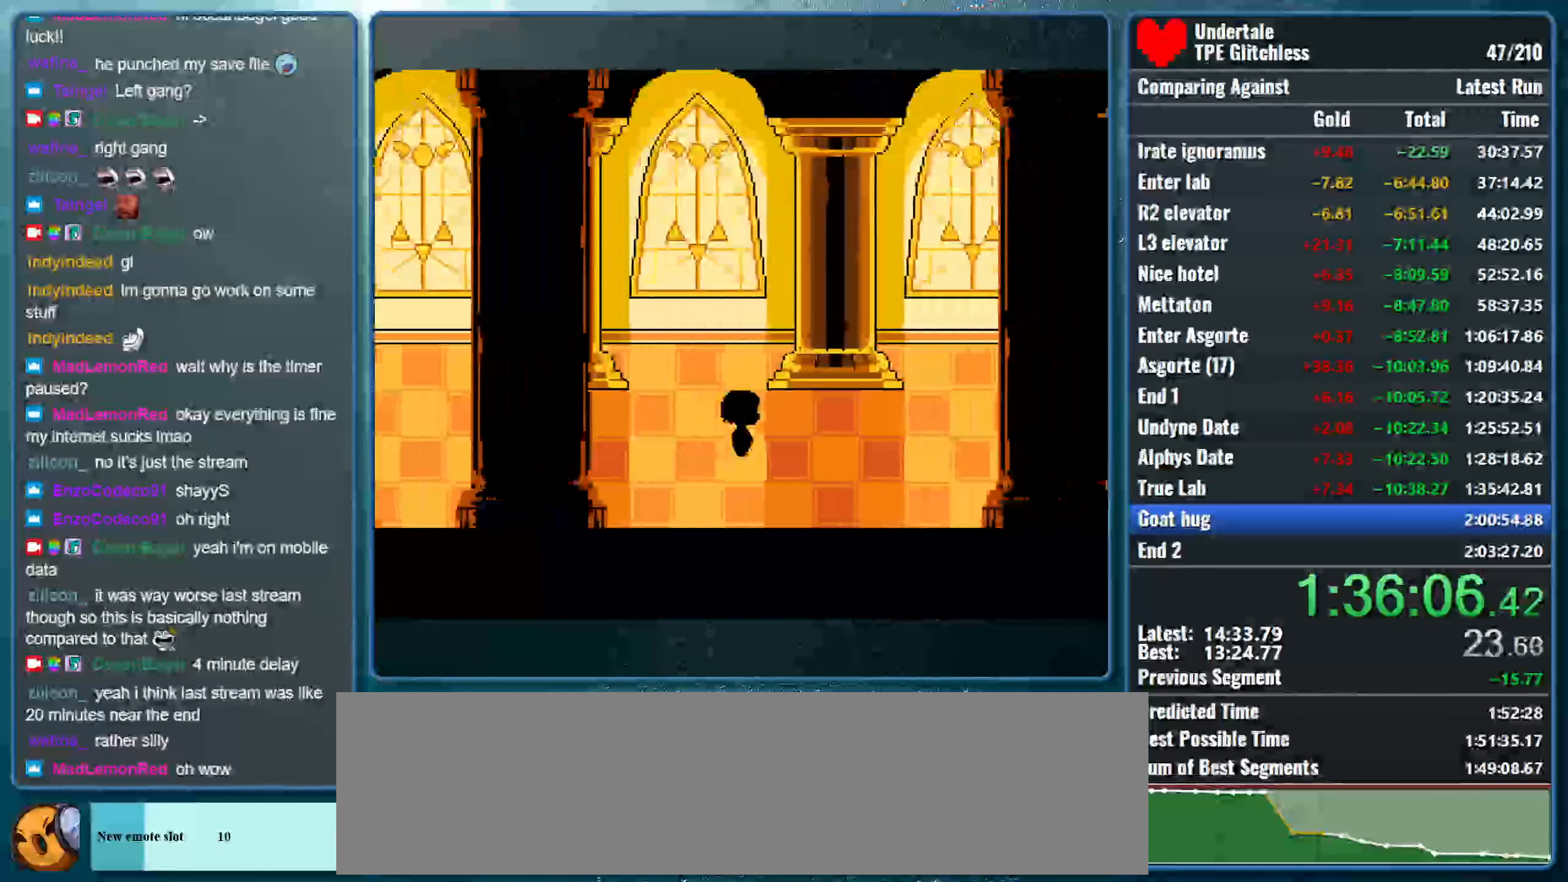
{"keys": ["right"], "events": []}
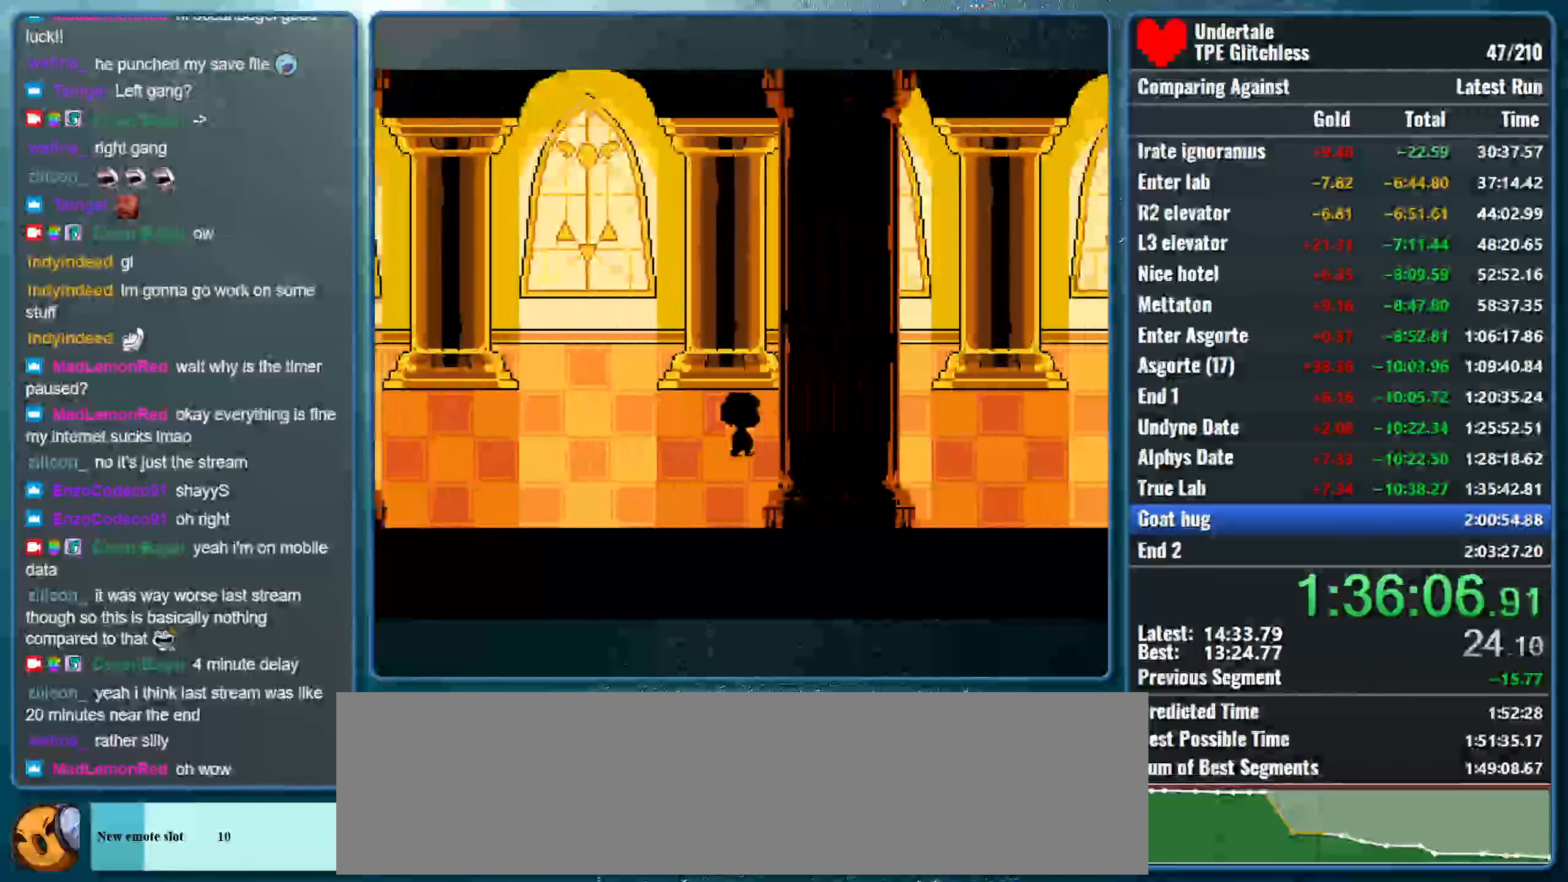
{"keys": ["right"], "events": []}
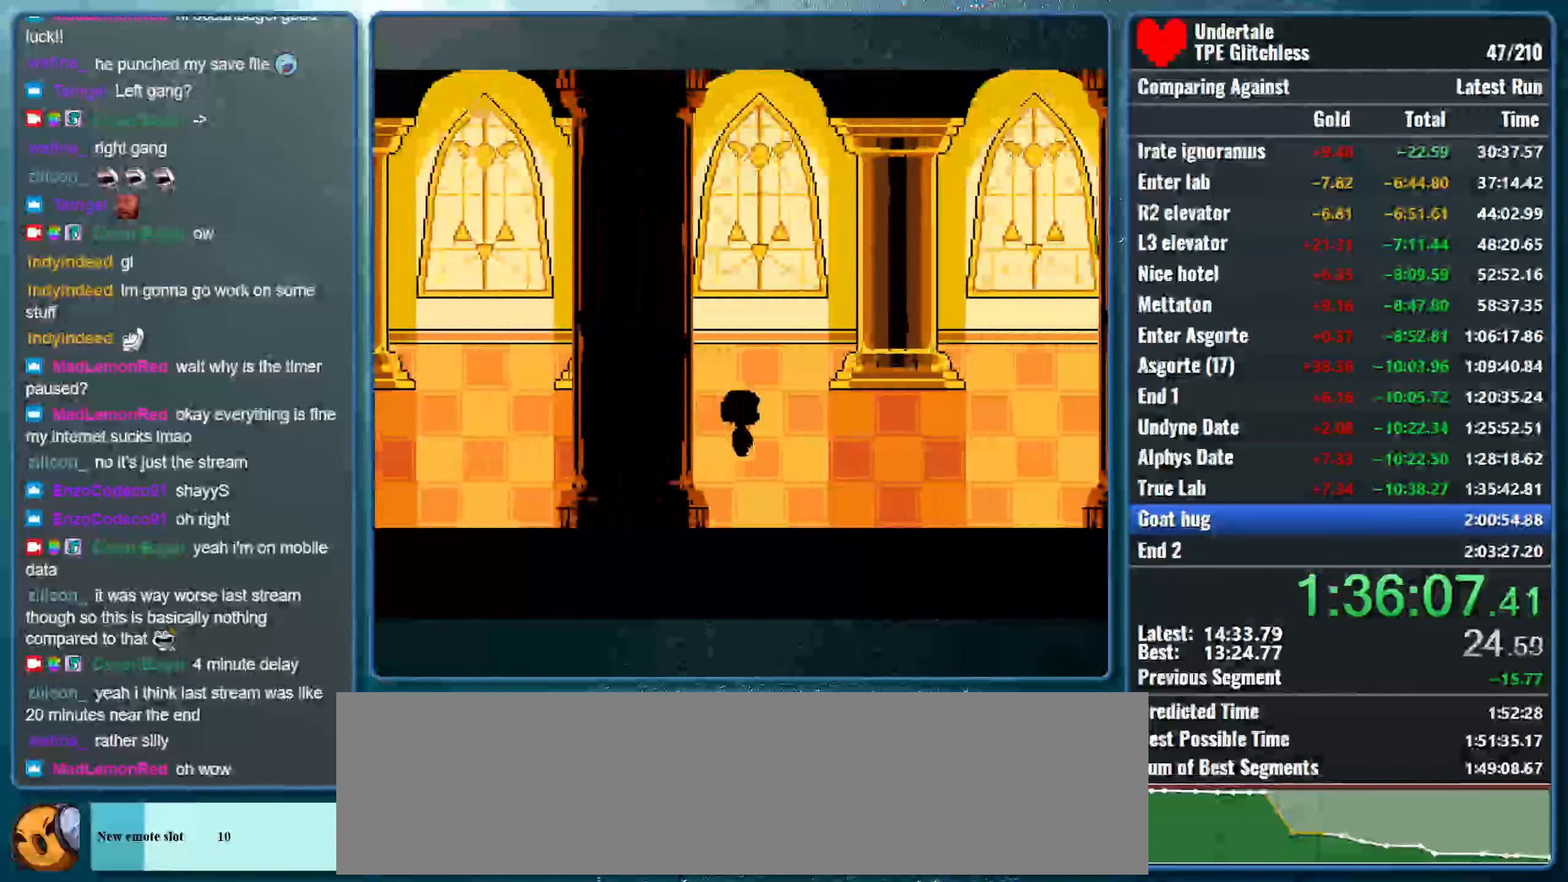
{"keys": ["right"], "events": []}
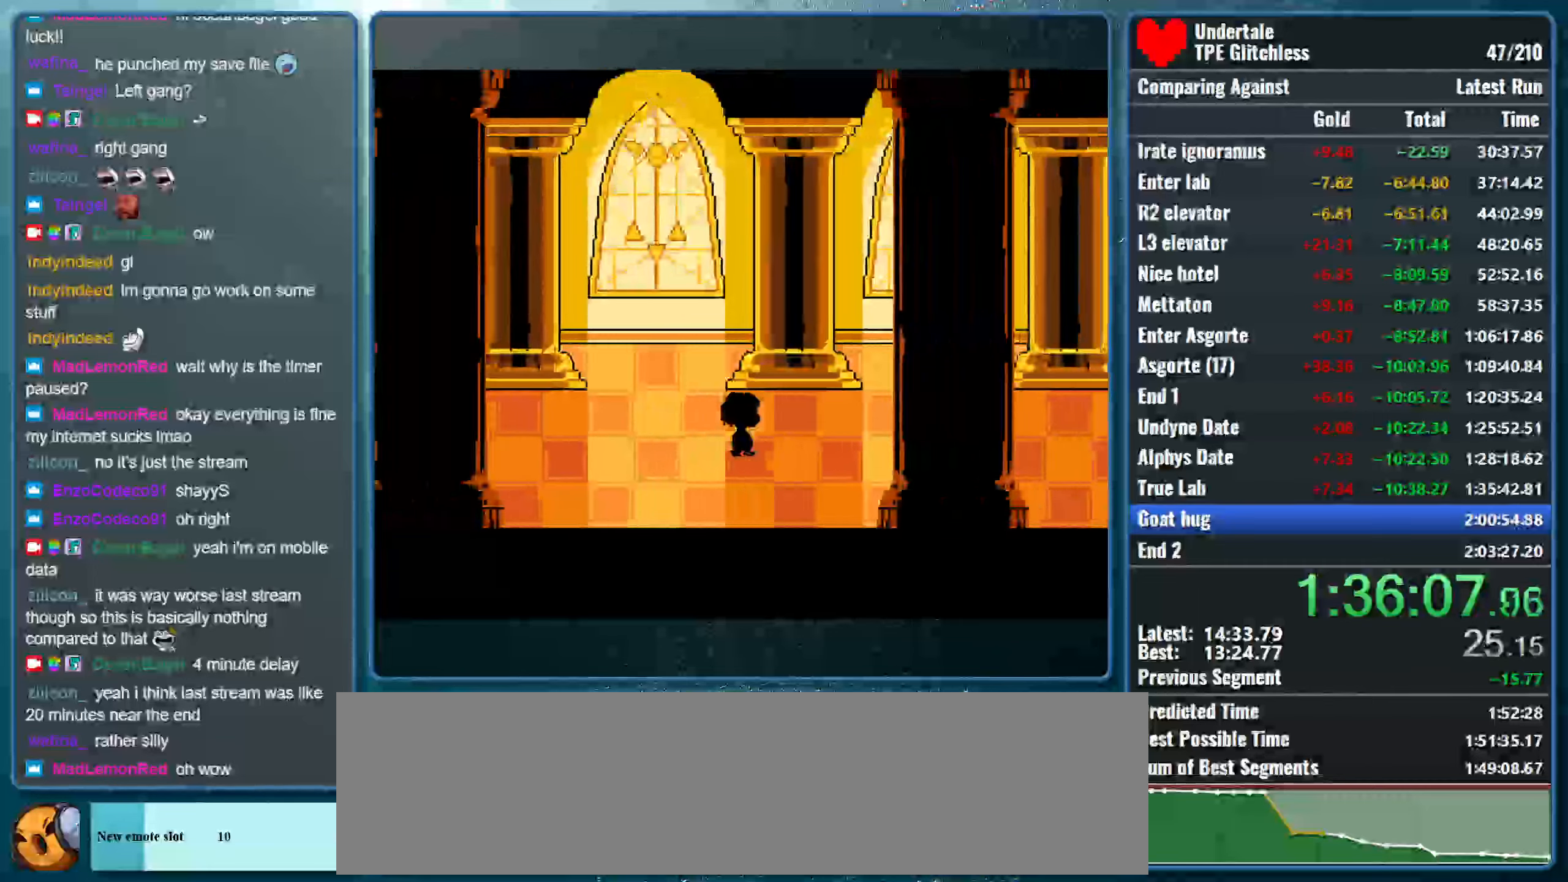
{"keys": ["right"], "events": []}
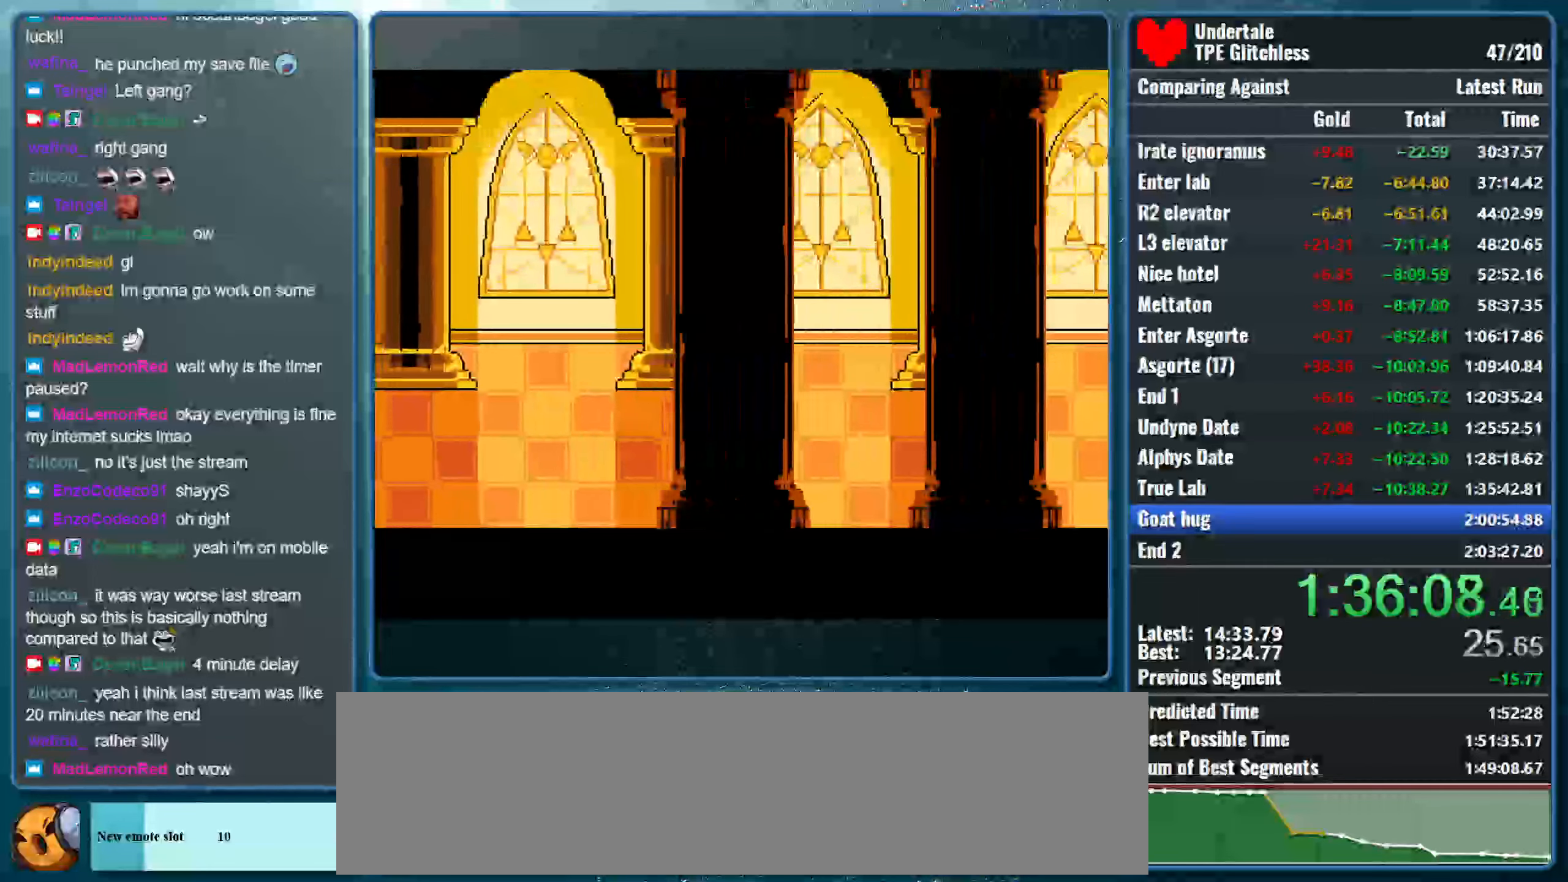
{"keys": ["down", "right"], "events": [[66, "up", "down"], [366, "up", "up"], [466, "down", "down"]]}
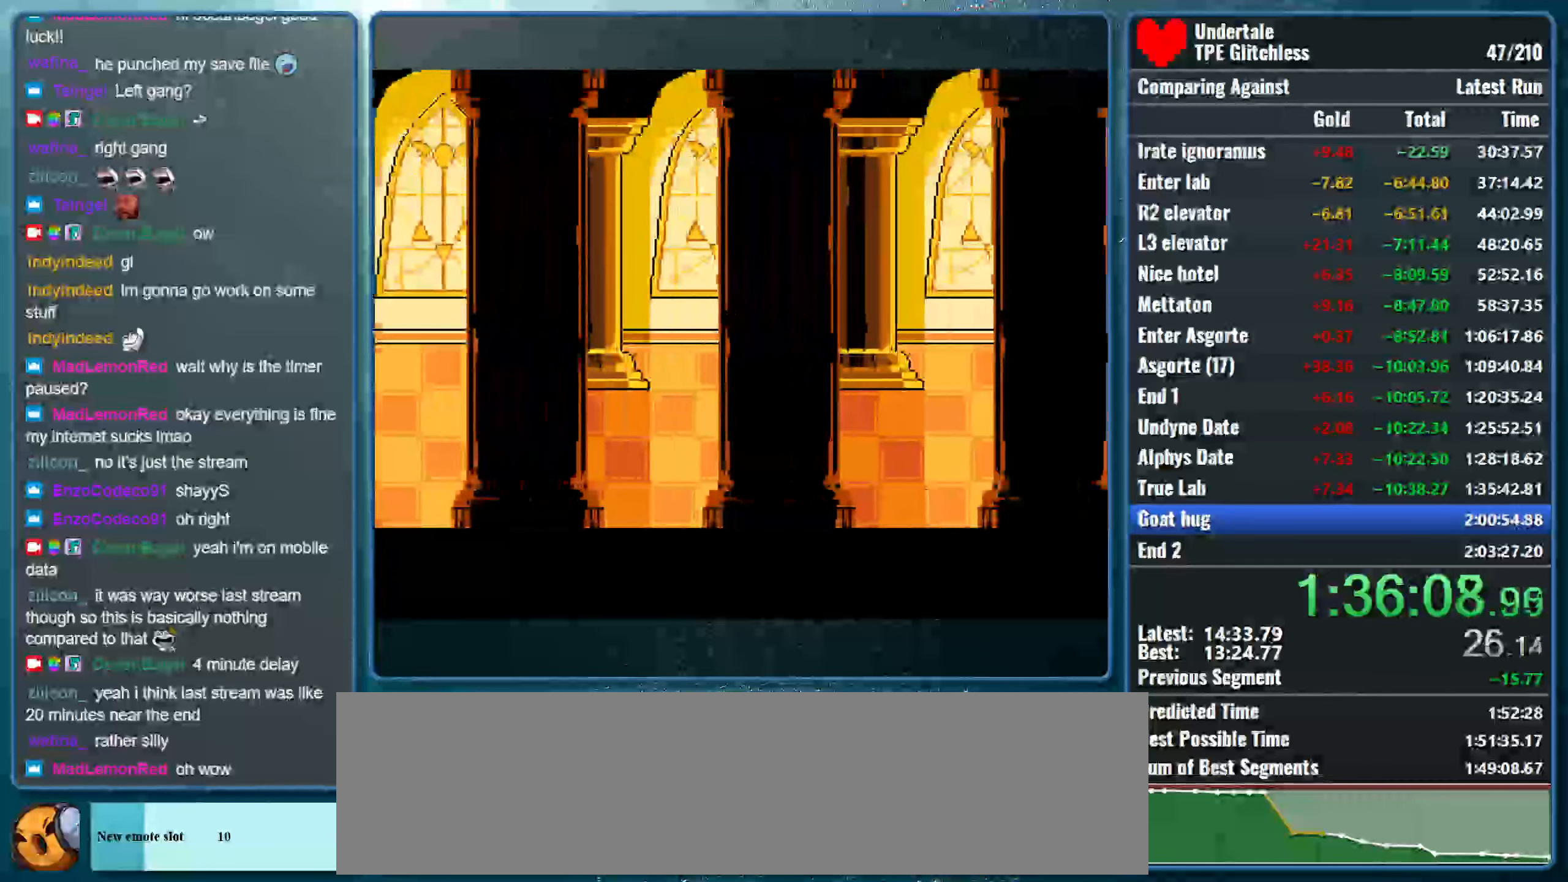
{"keys": ["right"], "events": [[266, "down", "up"]]}